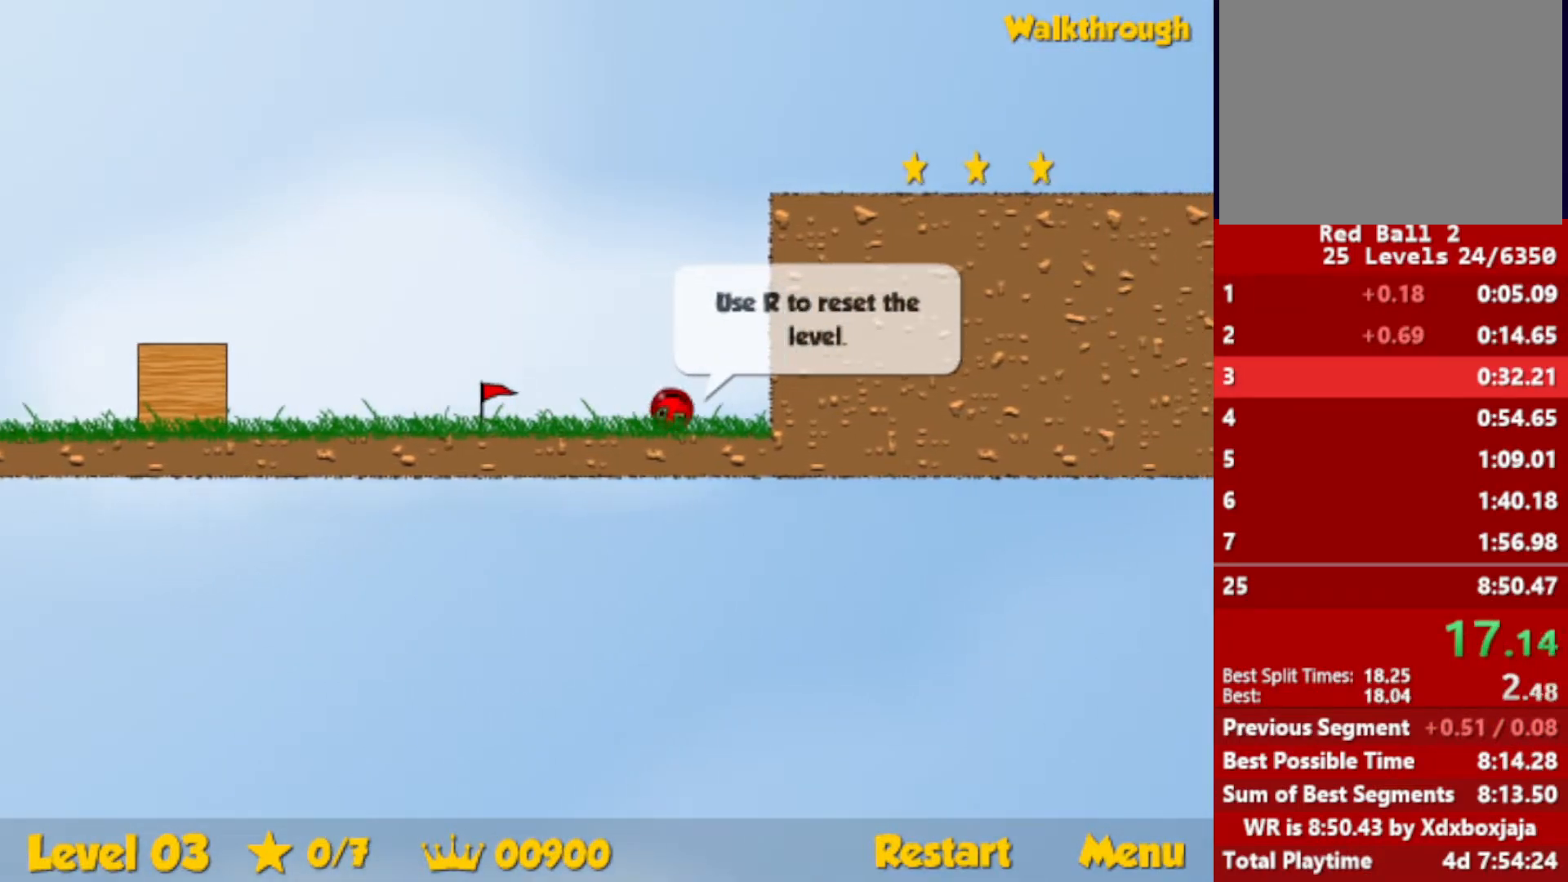
Gameplay with keyboard; each line is a JSON object with the keys held at the frame after it. "events" lists presses ("down") and releases ("up") of "down", "escape", "left", "r", "right" and "up" between this image and that frame as [ms after this image, input, new state], when the widget could be followed in between. No other keys are recorded. Mouse input is not recorded.
{"keys": ["up"], "events": [[167, "left", "down"], [167, "up", "down"], [200, "right", "up"], [284, "left", "up"], [350, "right", "down"], [500, "right", "up"]]}
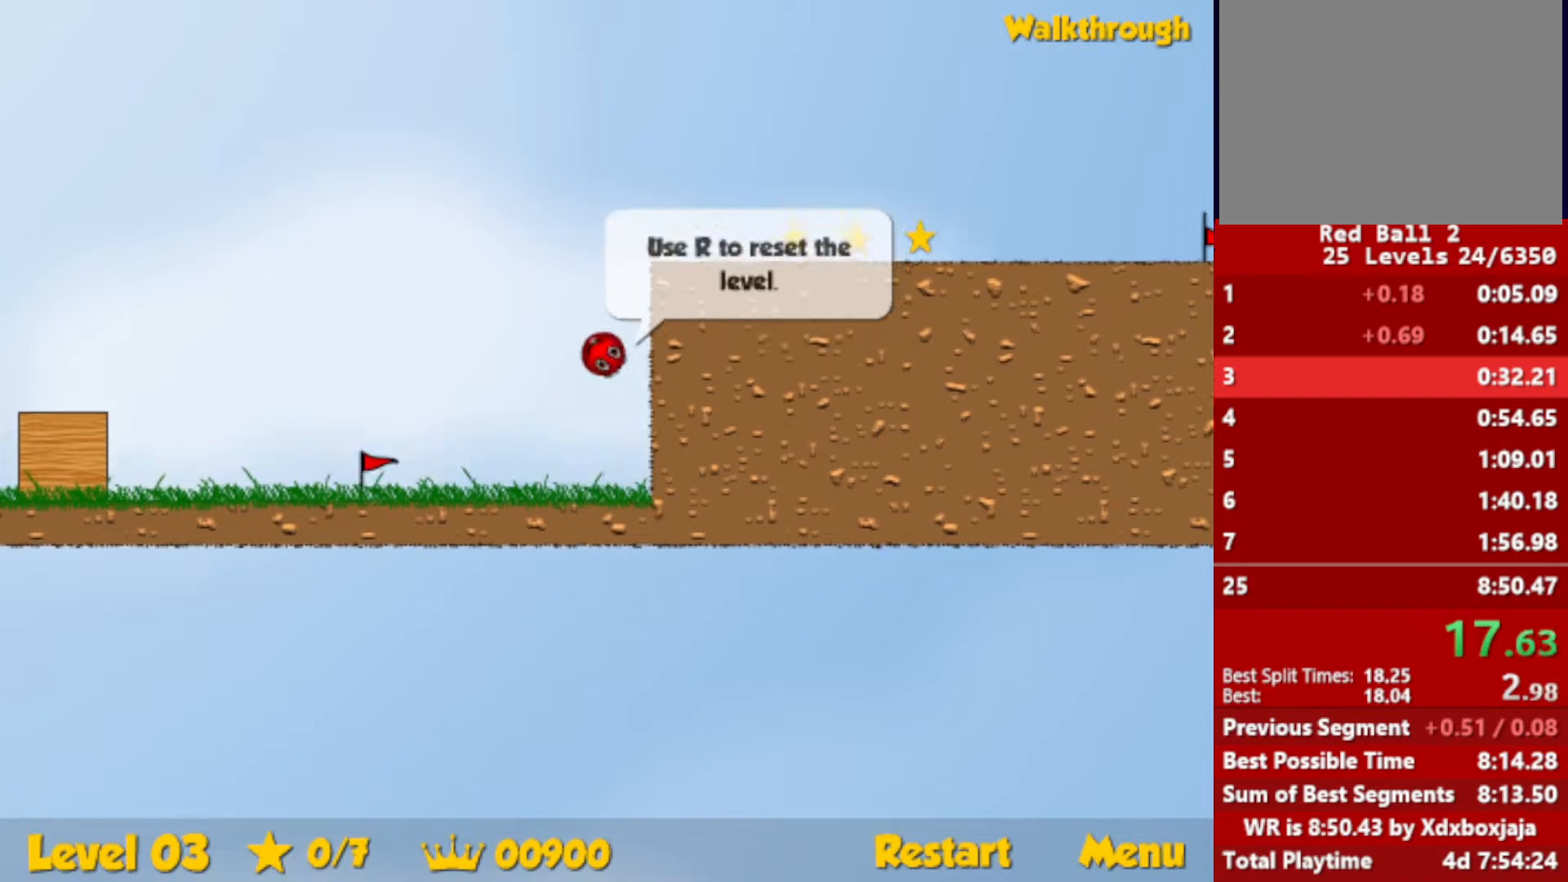
{"keys": ["right"], "events": [[100, "right", "down"], [384, "up", "up"]]}
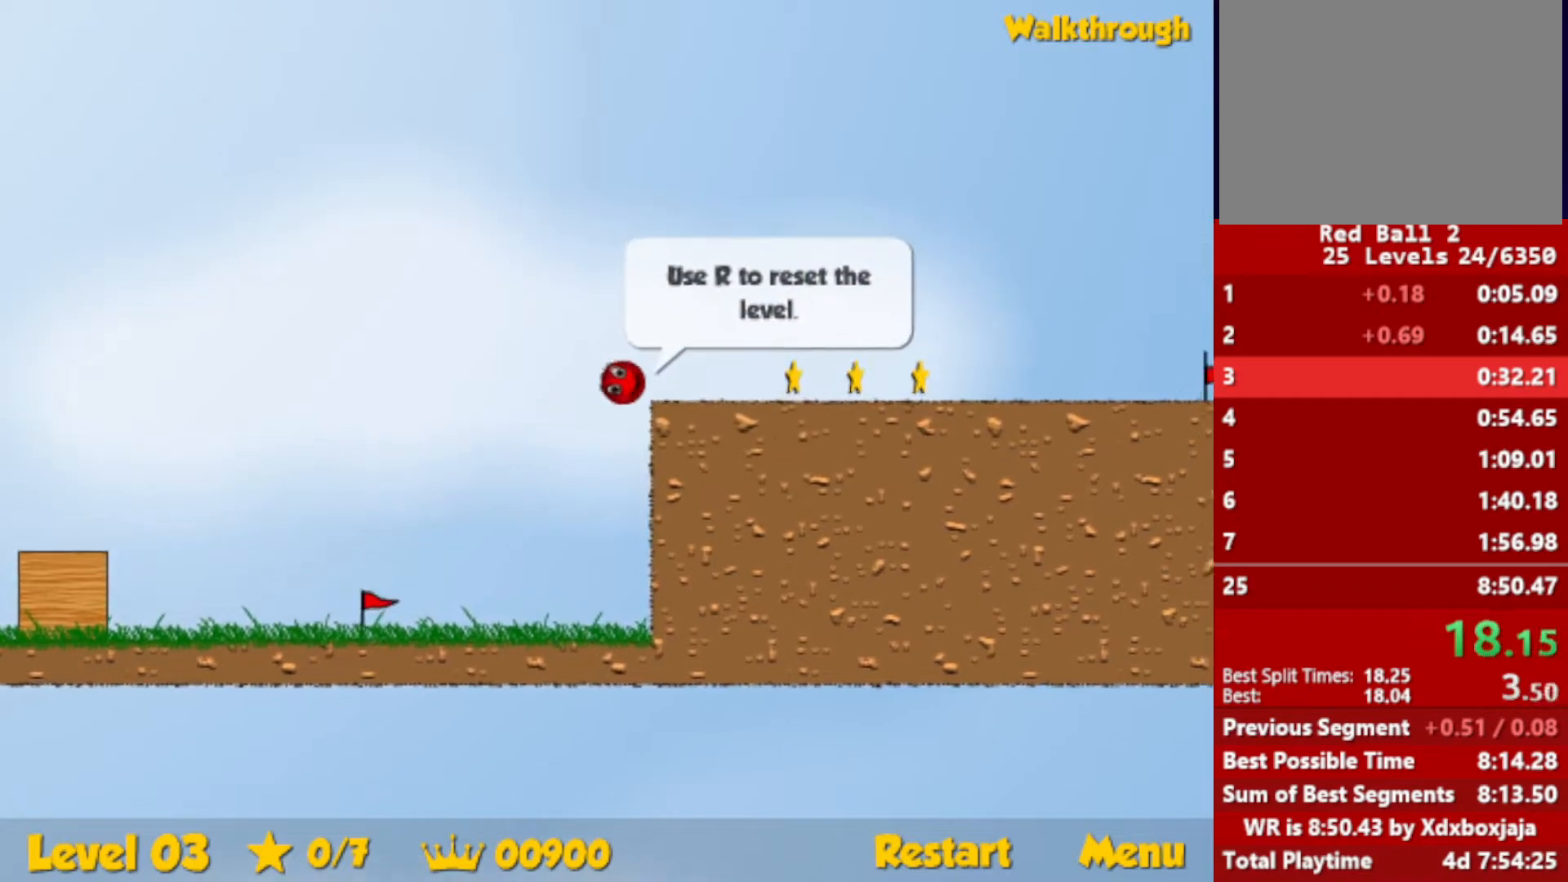
{"keys": ["right"], "events": []}
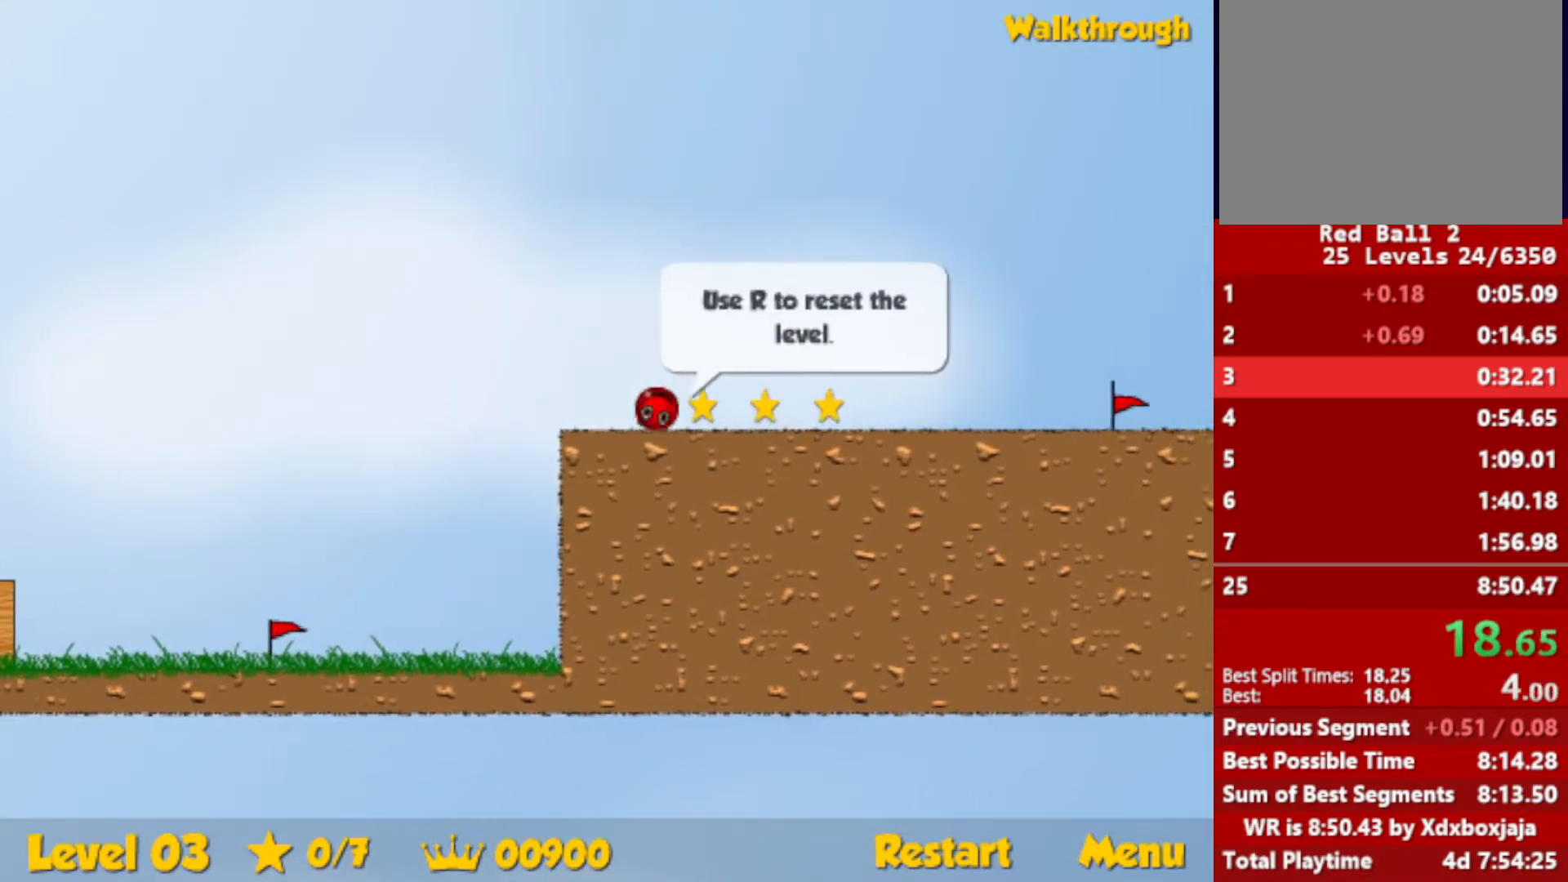
{"keys": ["right"], "events": []}
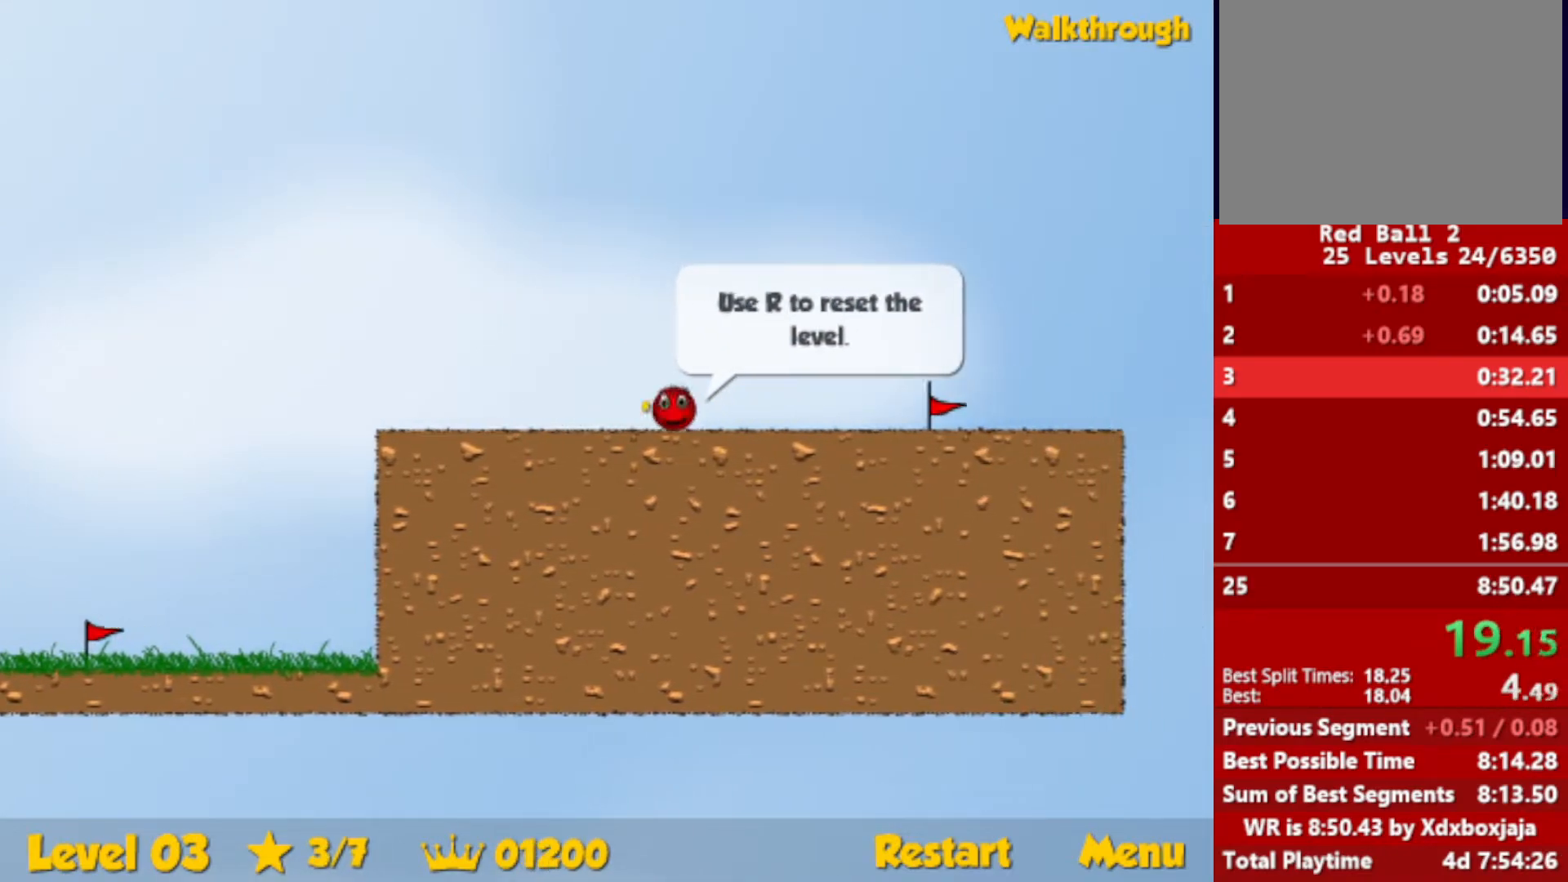
{"keys": ["right"], "events": []}
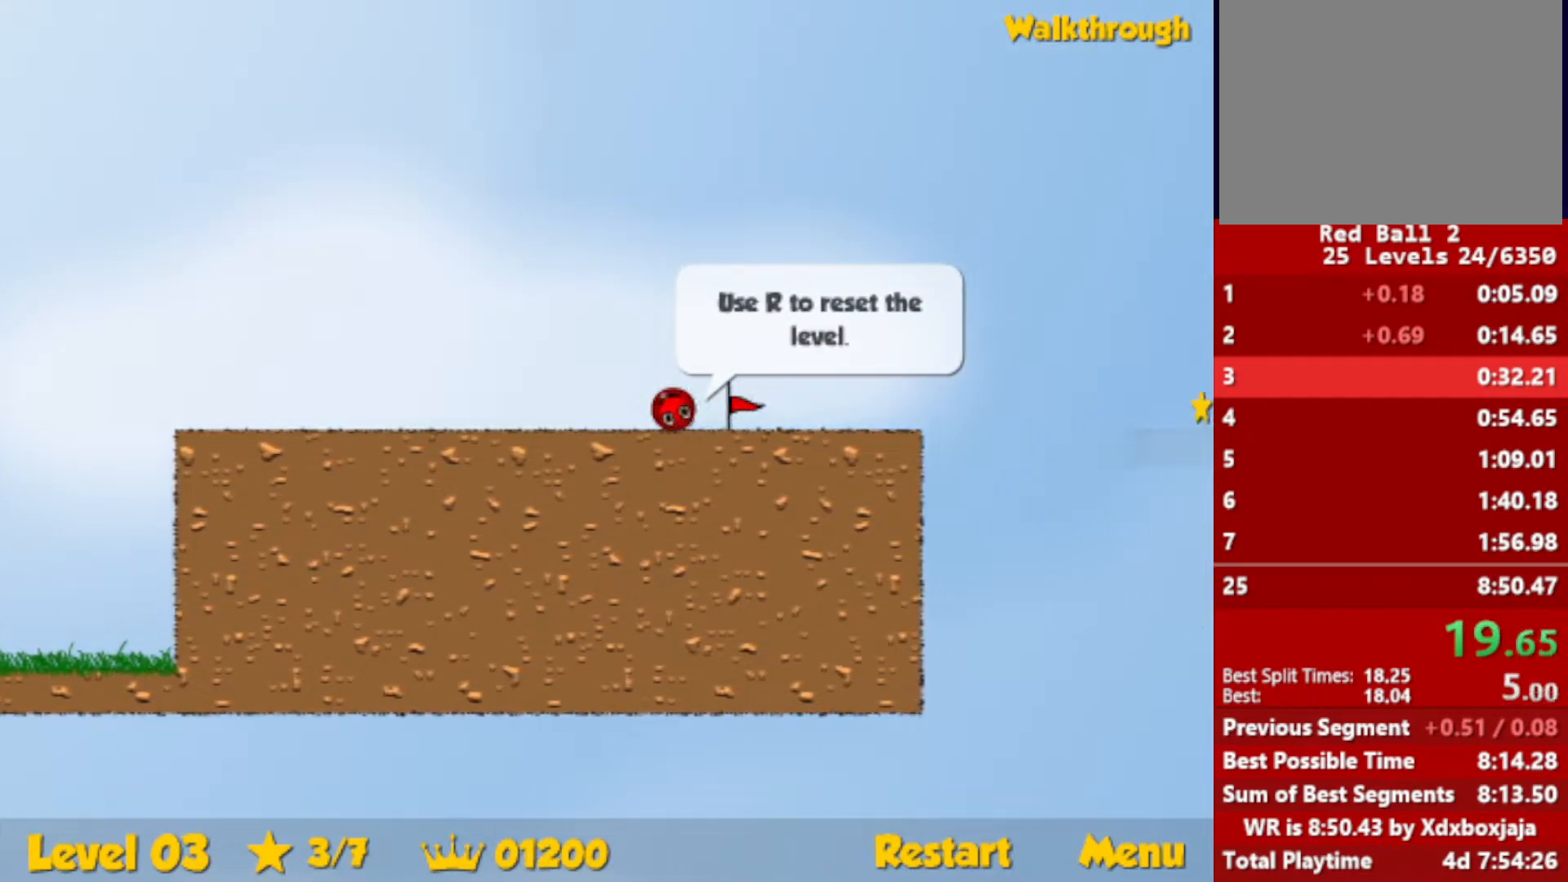
{"keys": ["right"], "events": [[50, "right", "up"], [100, "r", "down"], [100, "right", "down"], [200, "r", "up"]]}
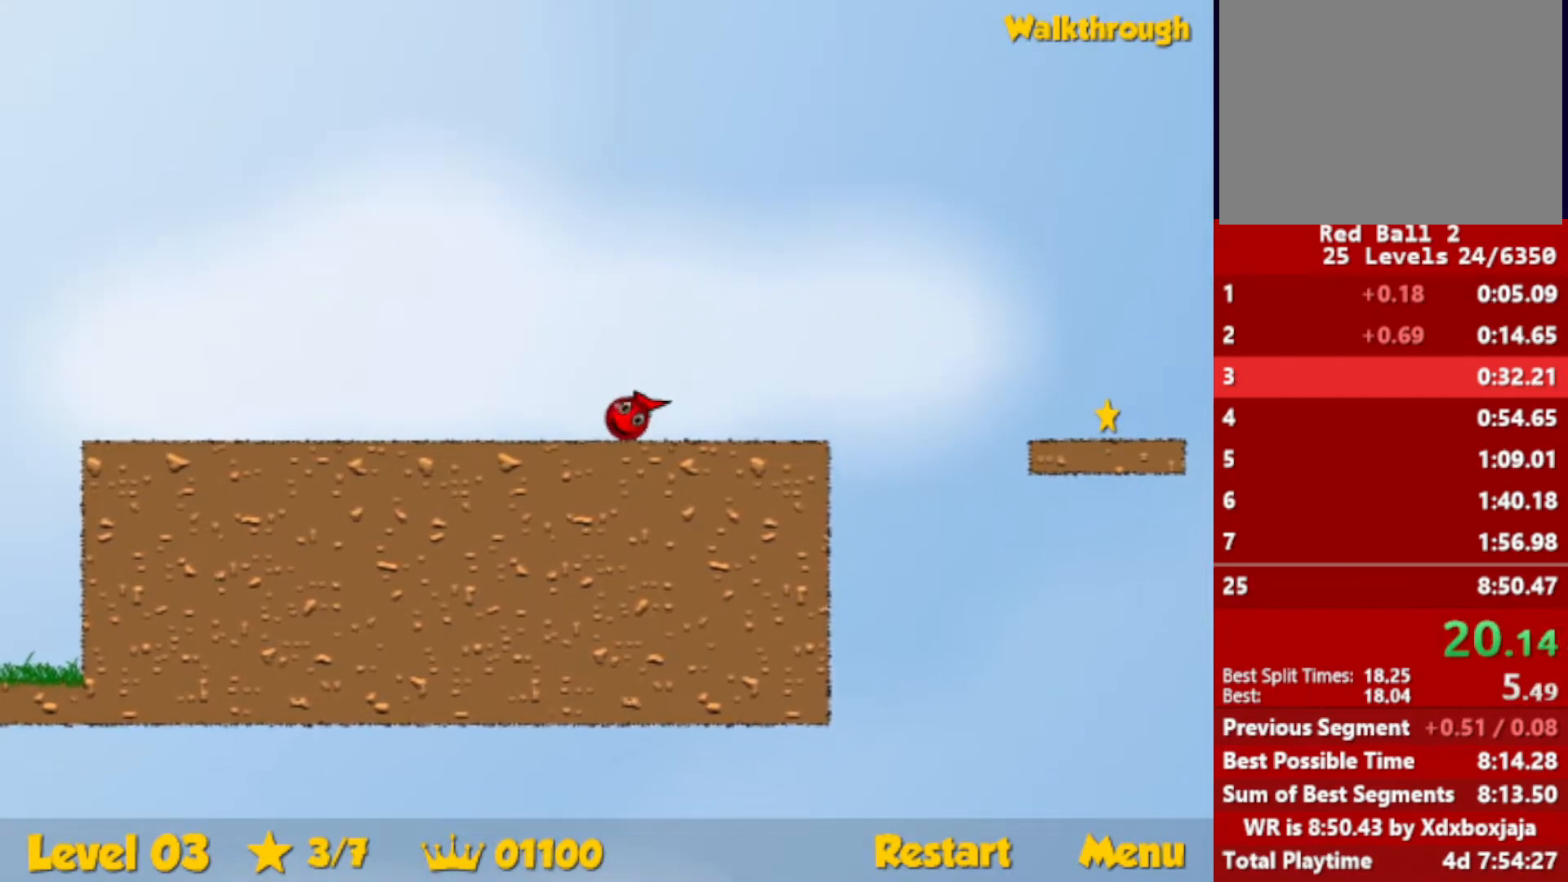
{"keys": ["down", "right"], "events": [[250, "up", "down"], [284, "up", "up"], [467, "down", "down"]]}
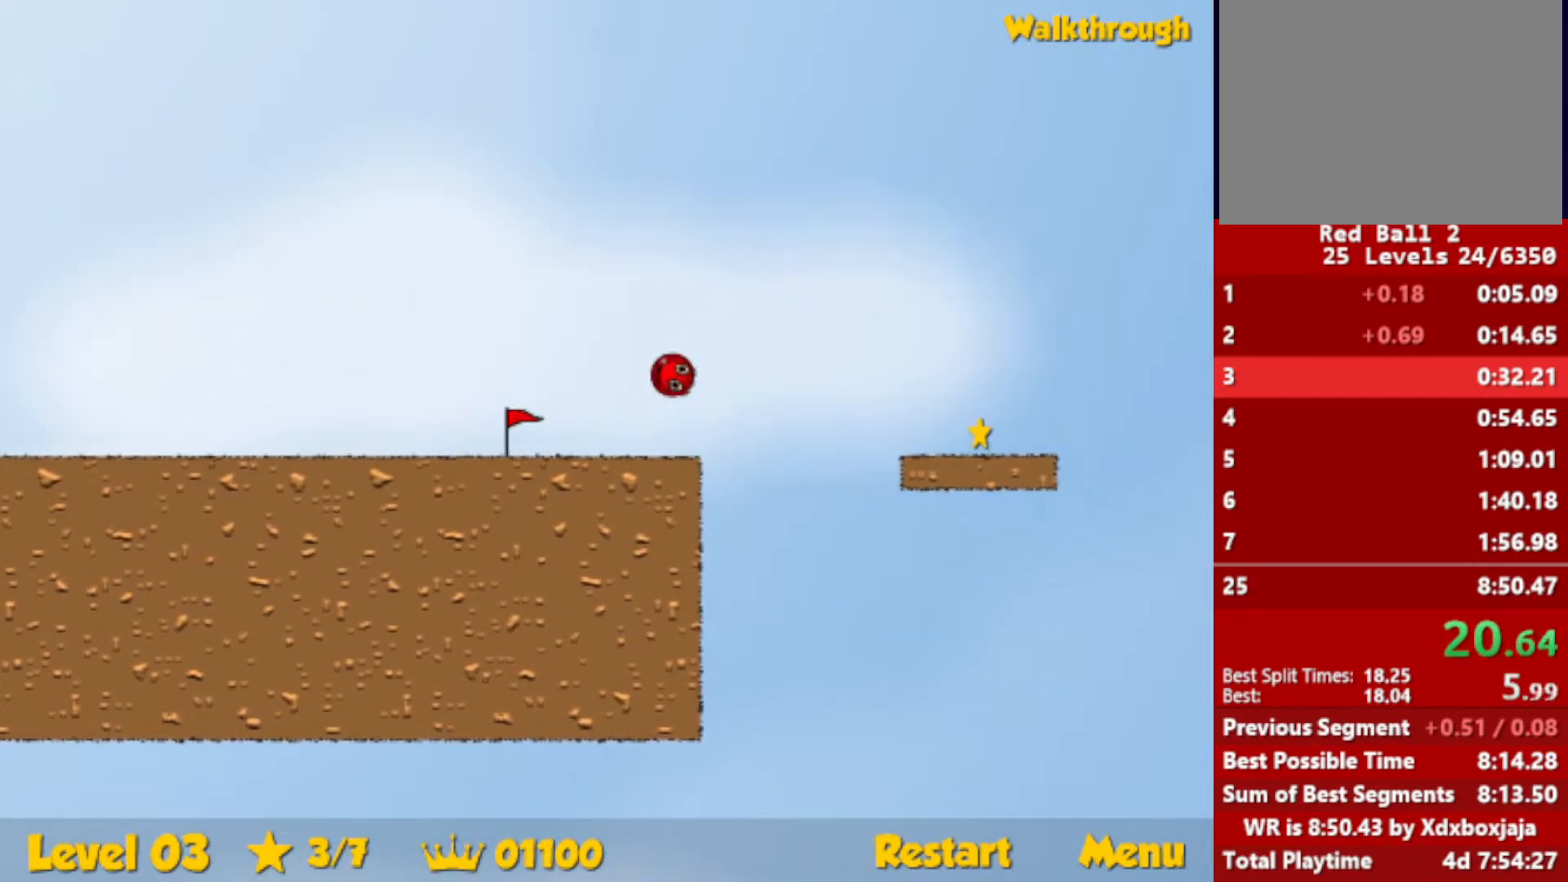
{"keys": ["down", "right"], "events": []}
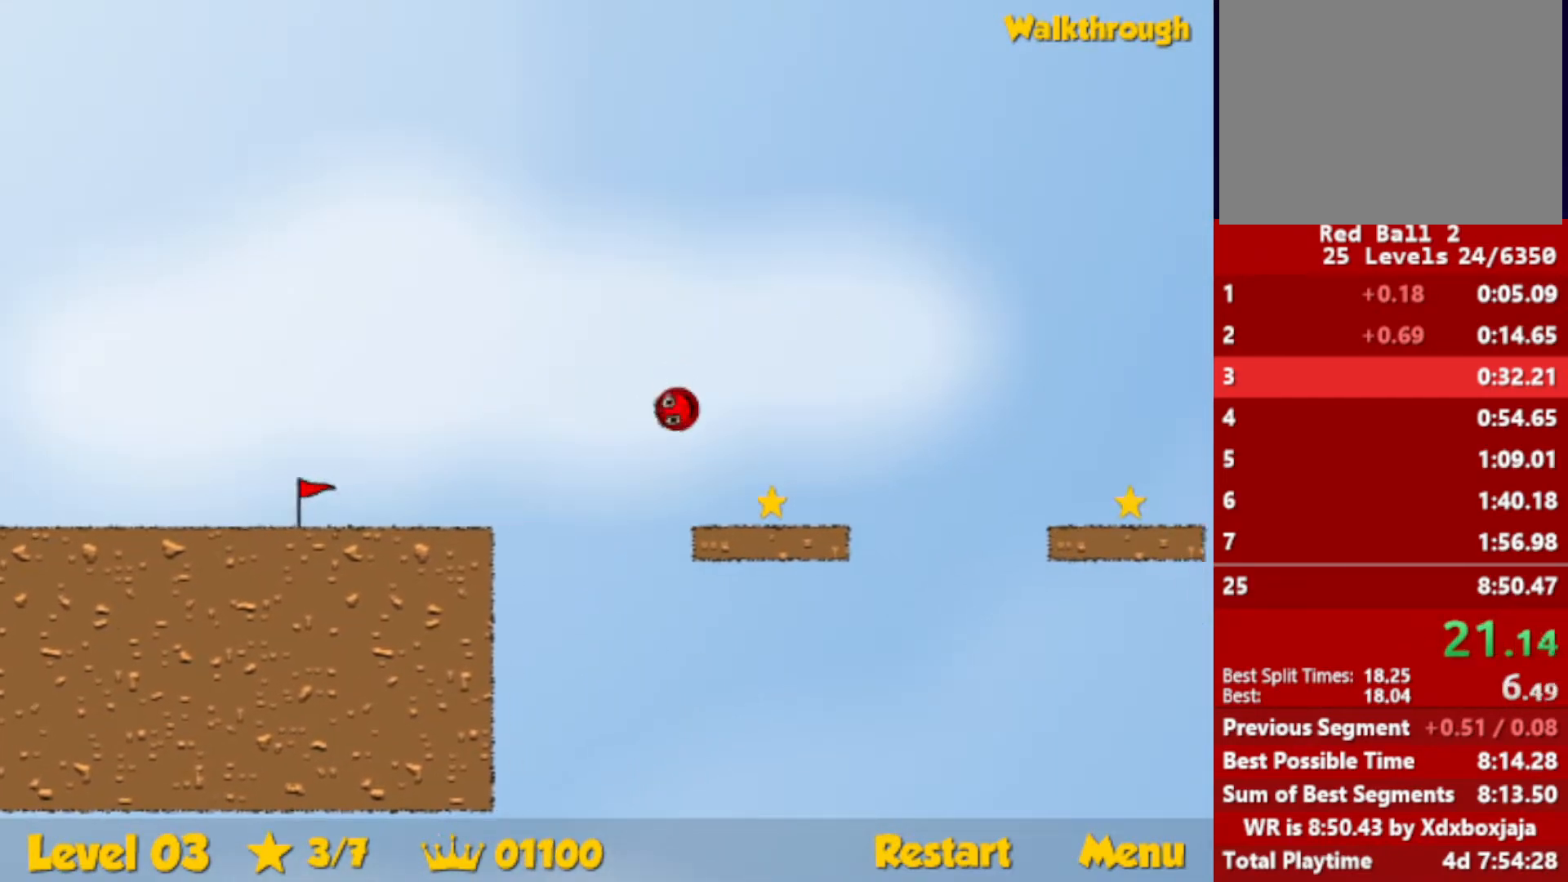
{"keys": ["down", "right"], "events": [[367, "up", "down"], [450, "up", "up"]]}
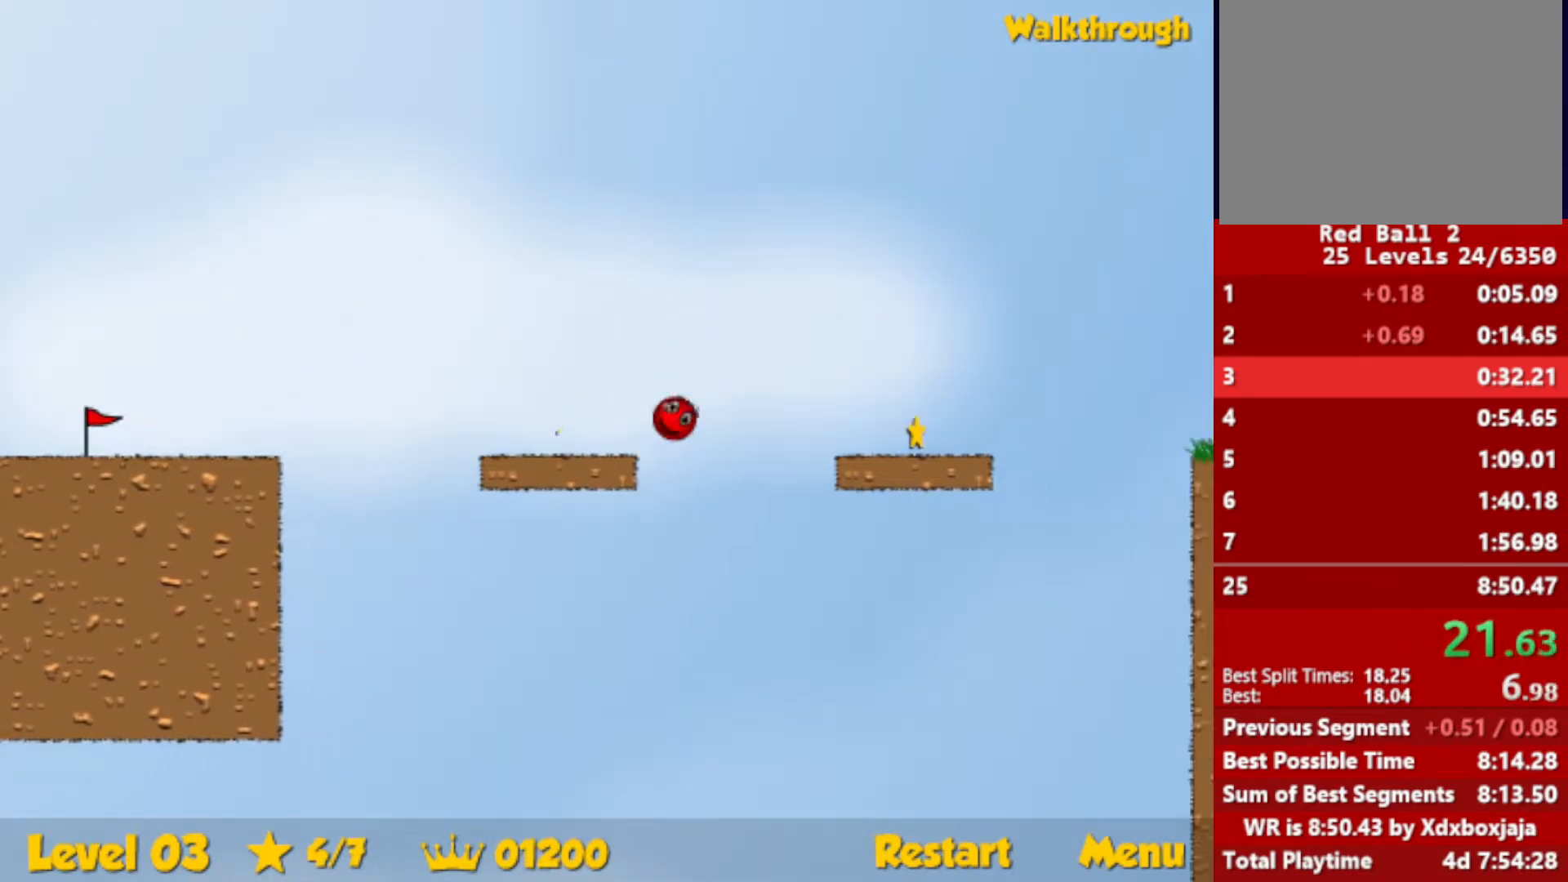
{"keys": ["right"], "events": [[67, "down", "up"]]}
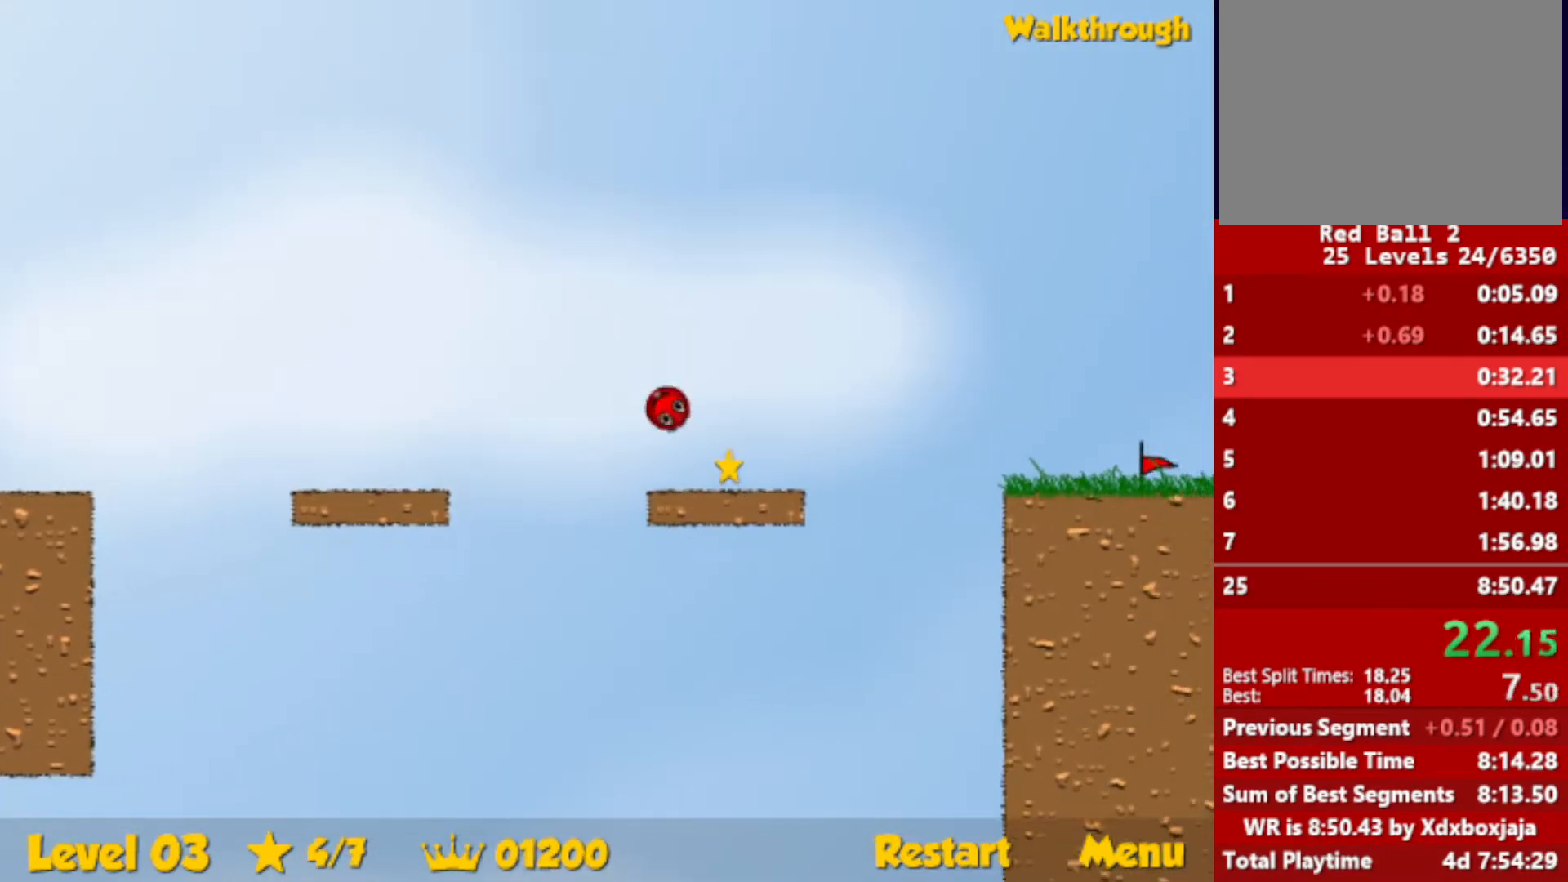
{"keys": ["right", "up"], "events": [[67, "up", "down"]]}
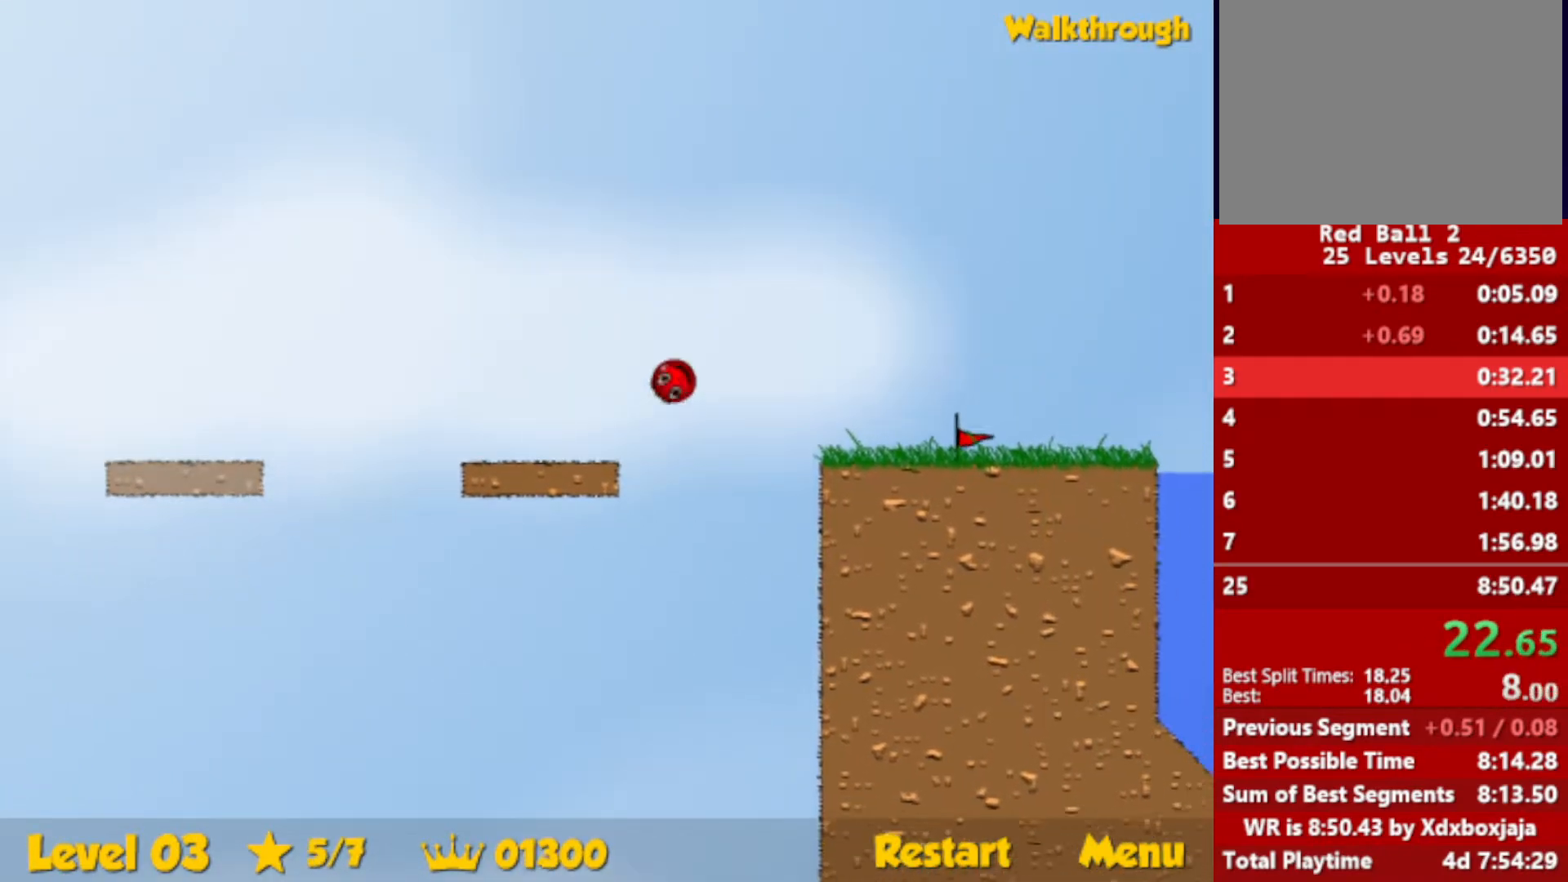
{"keys": ["right", "up"], "events": []}
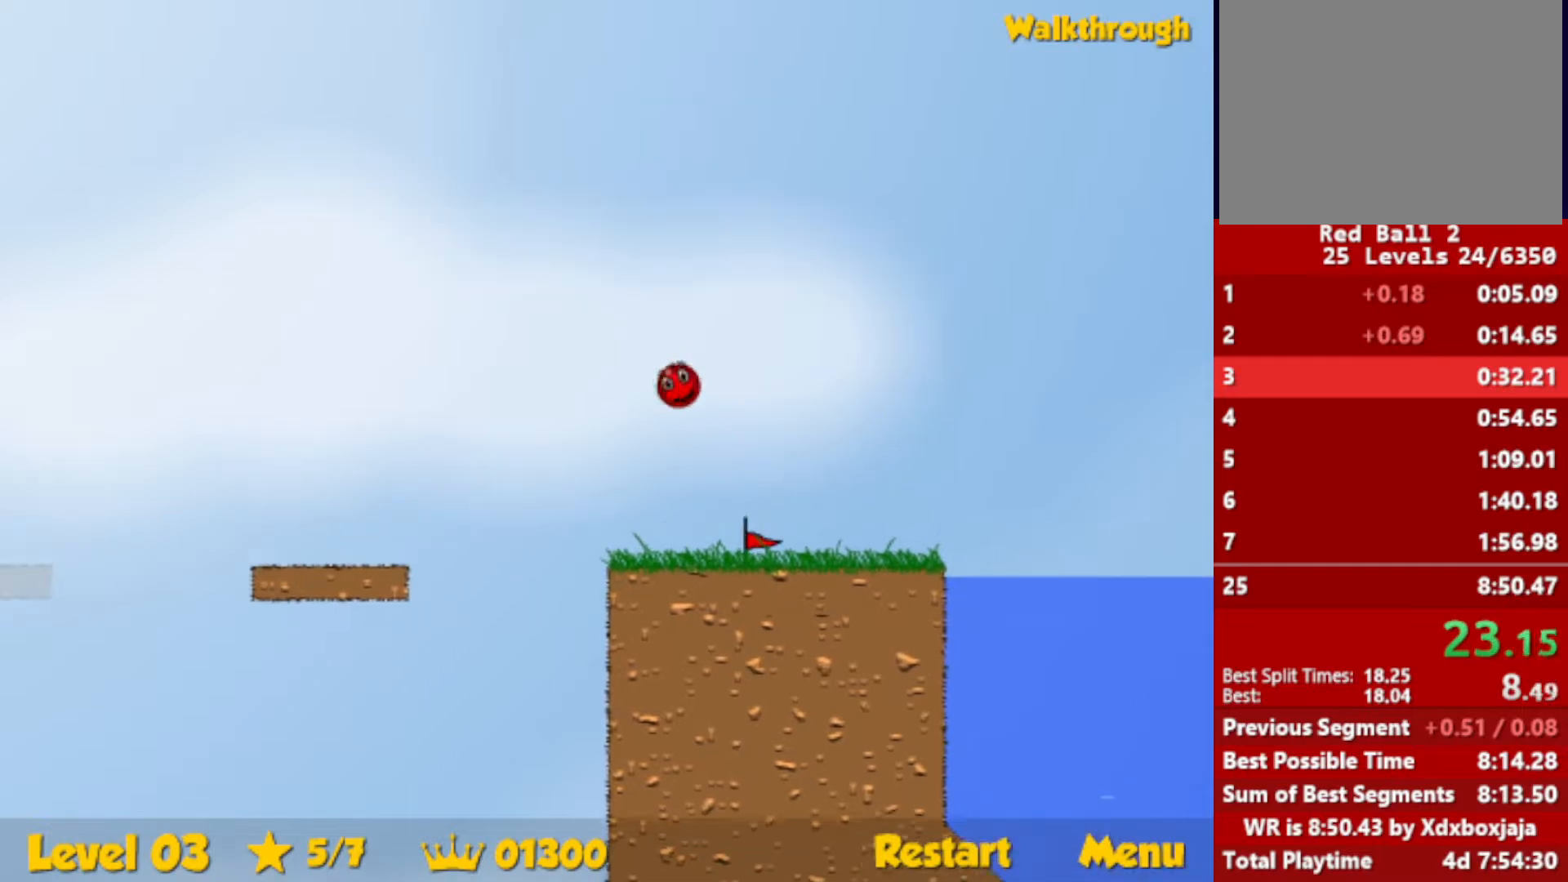
{"keys": ["down", "right"], "events": [[350, "down", "down"], [417, "up", "up"]]}
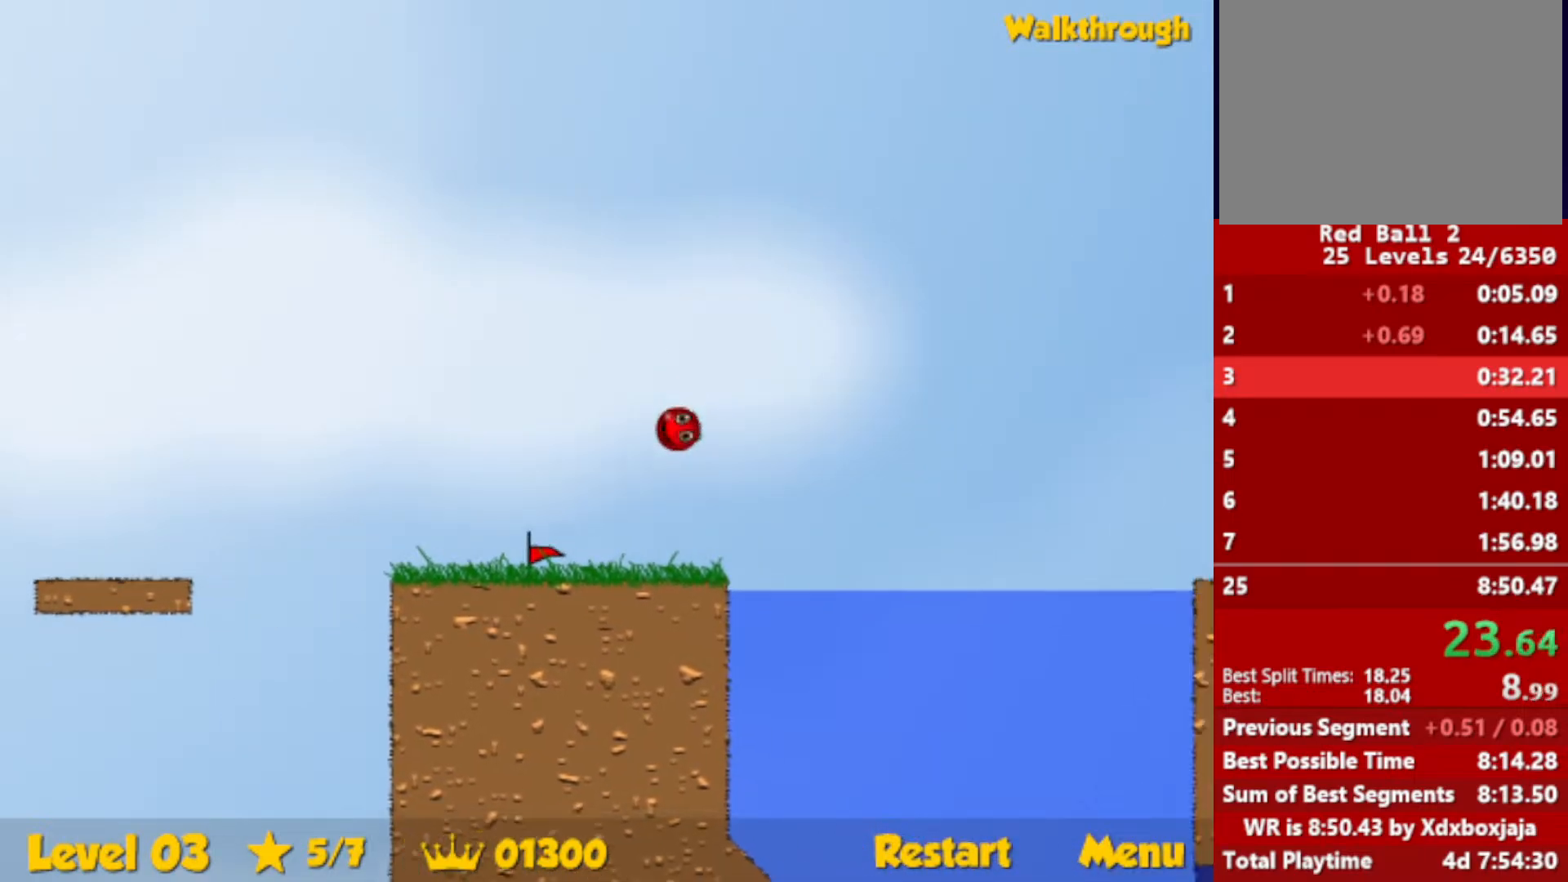
{"keys": ["down", "right"], "events": []}
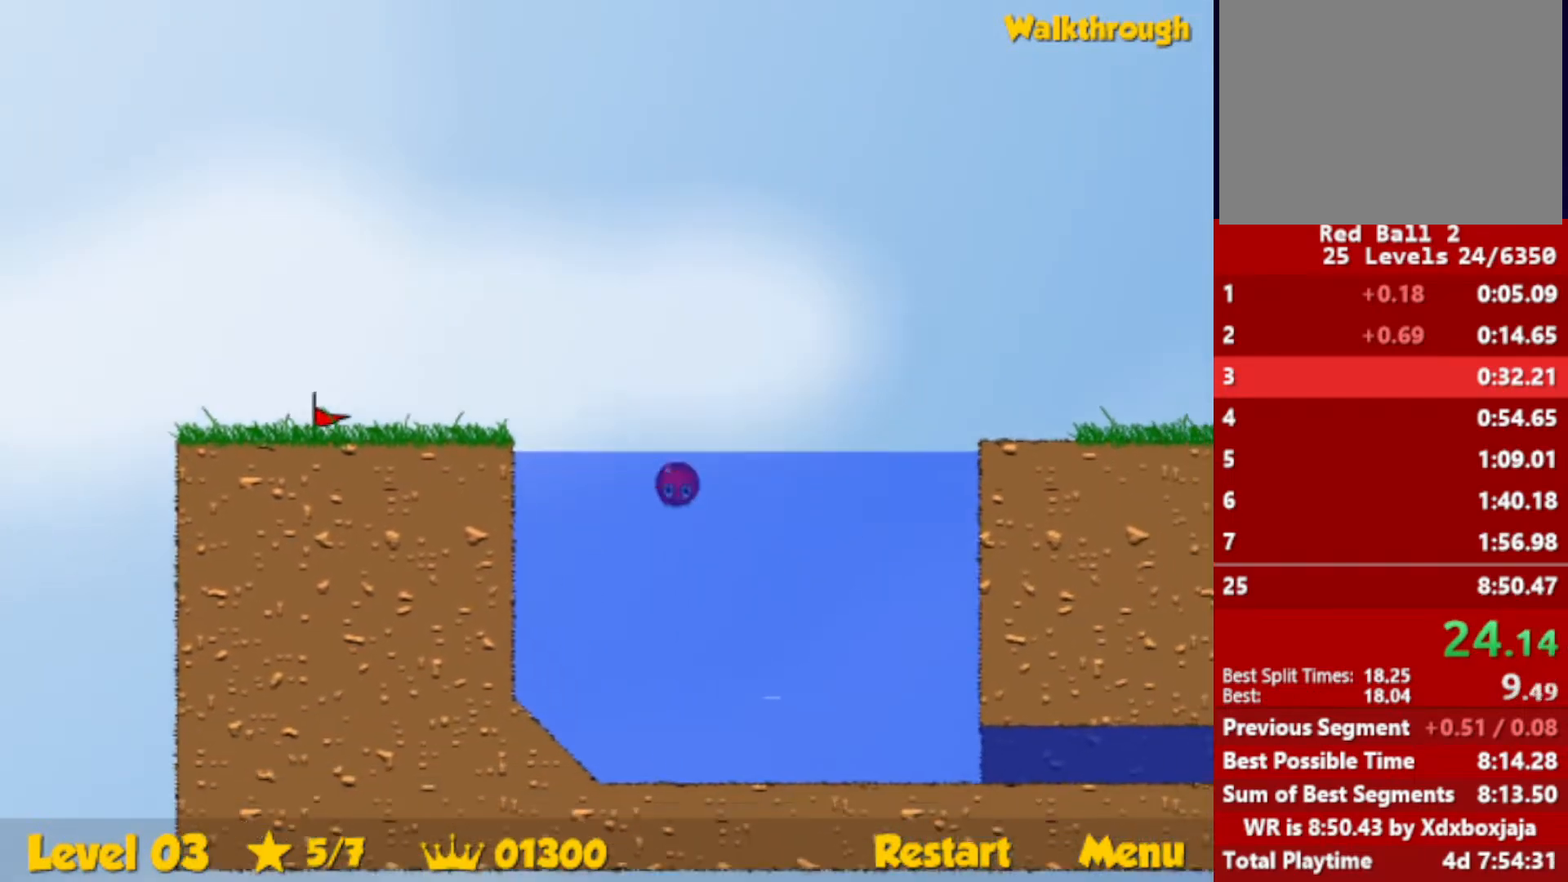
{"keys": ["down", "right"], "events": []}
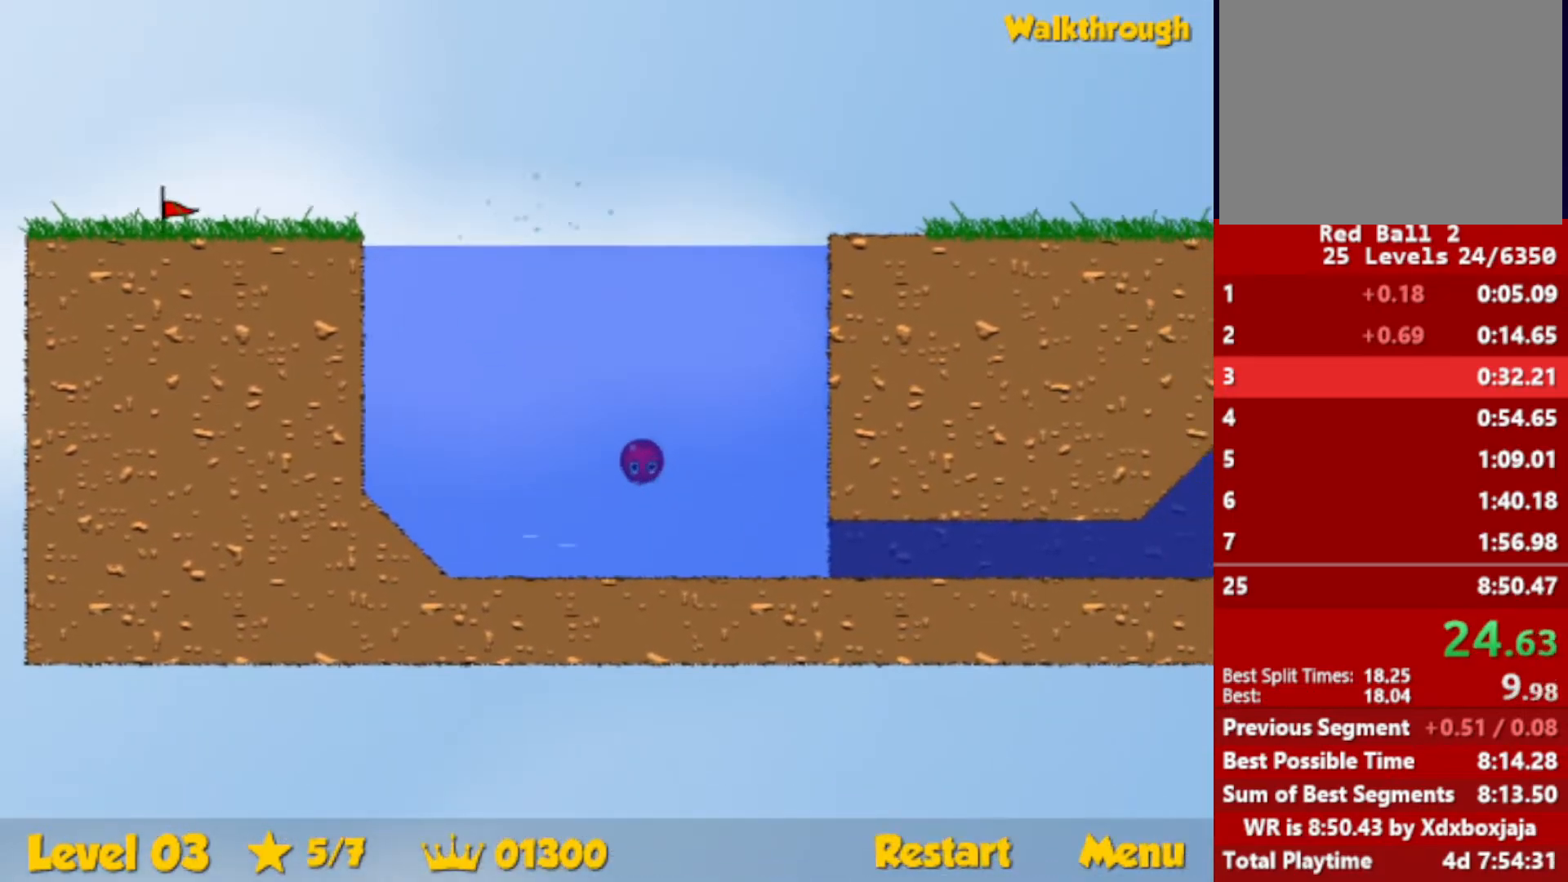
{"keys": ["down", "right"], "events": []}
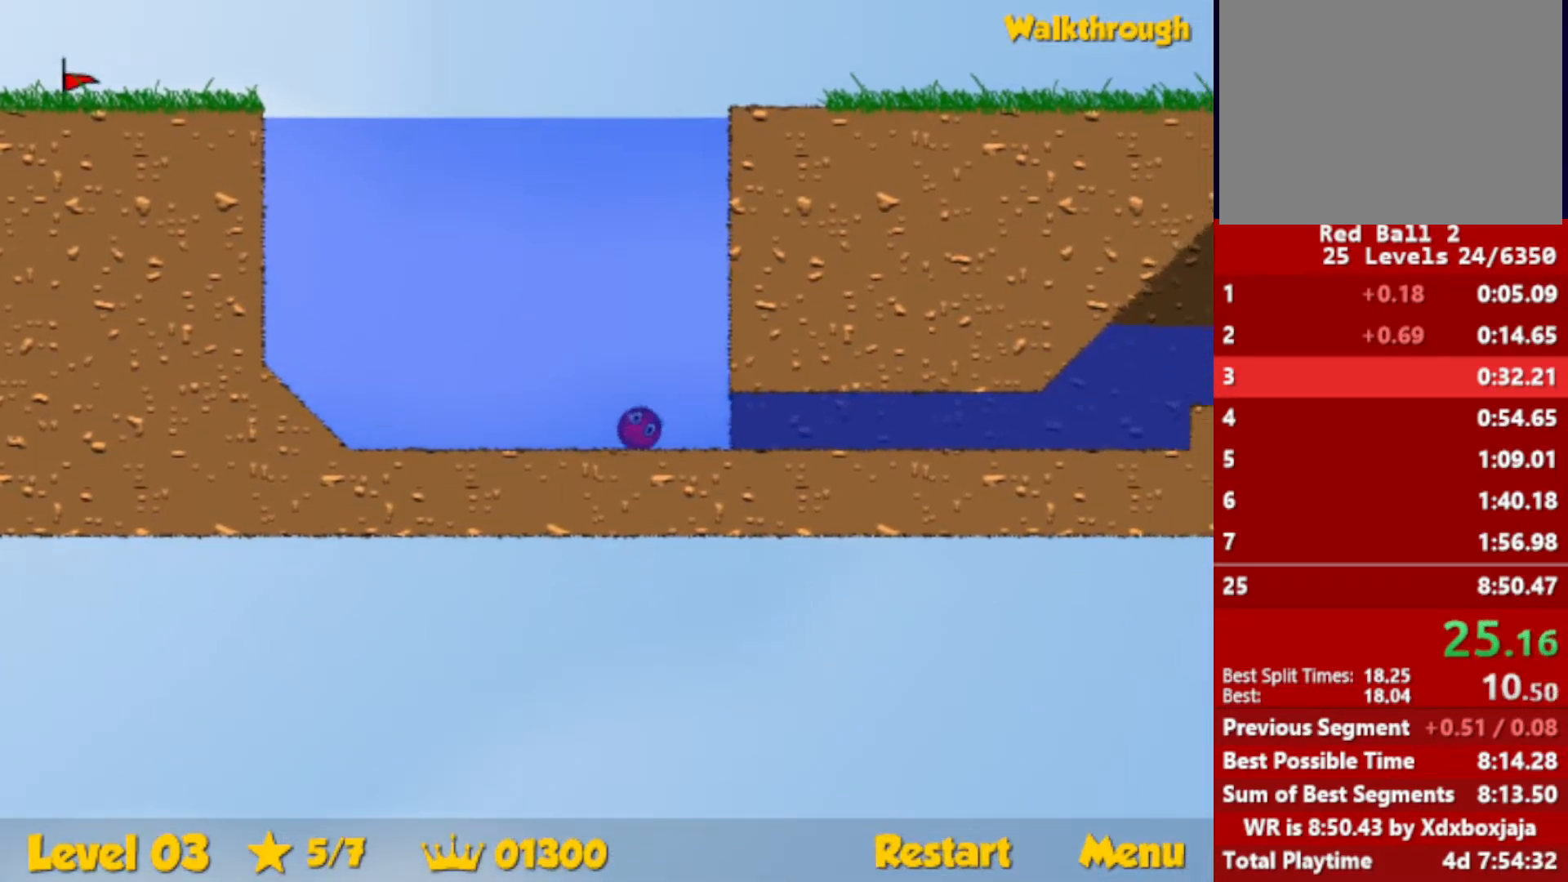
{"keys": ["down", "right", "up"], "events": [[17, "up", "down"]]}
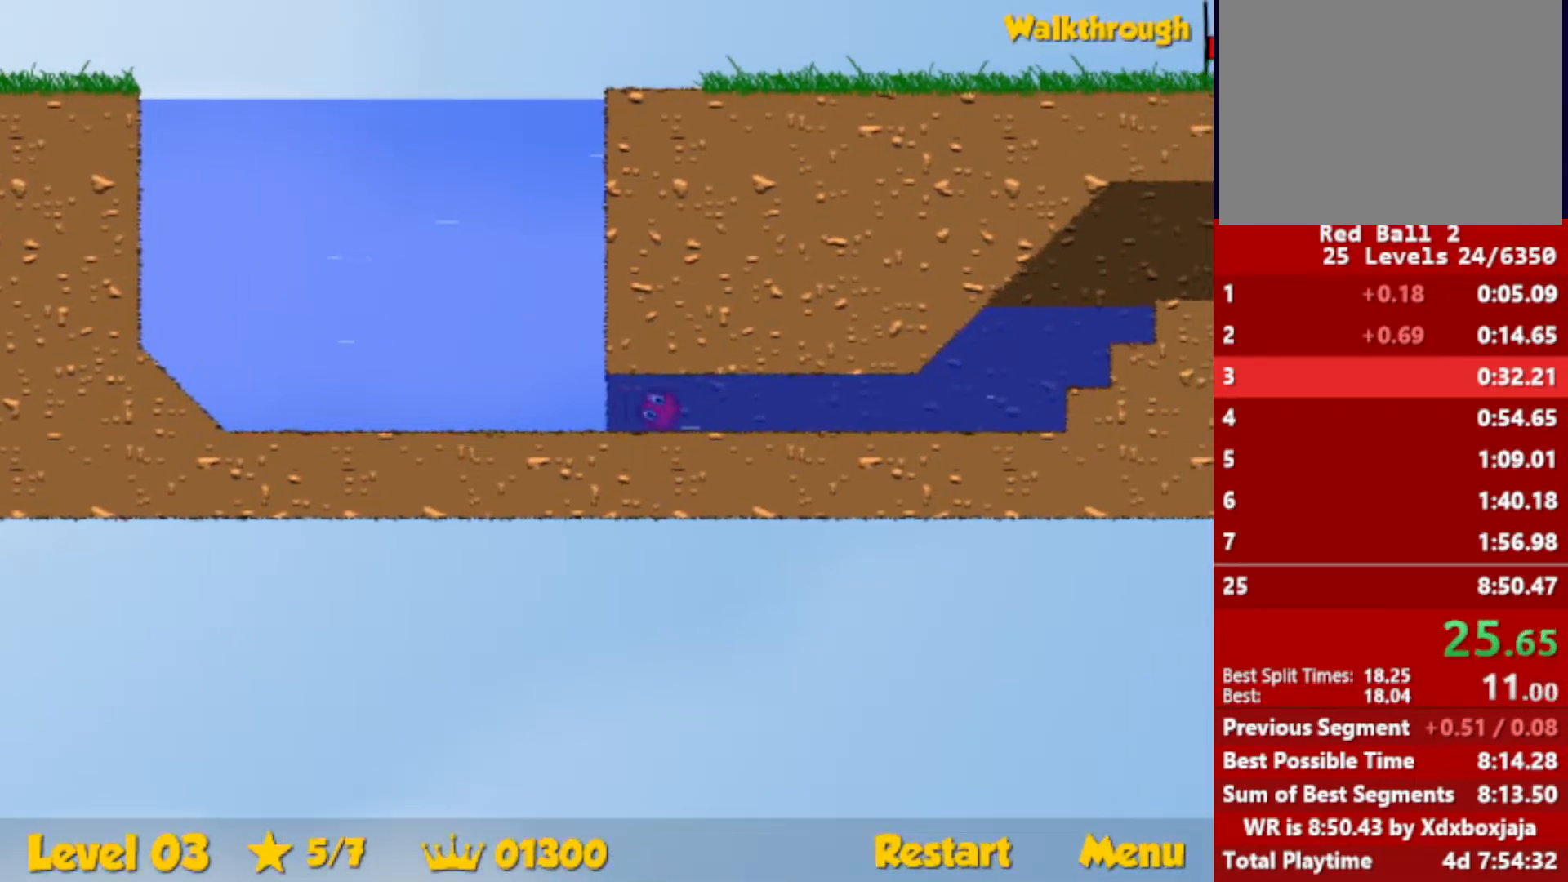
{"keys": ["down", "right", "up"], "events": []}
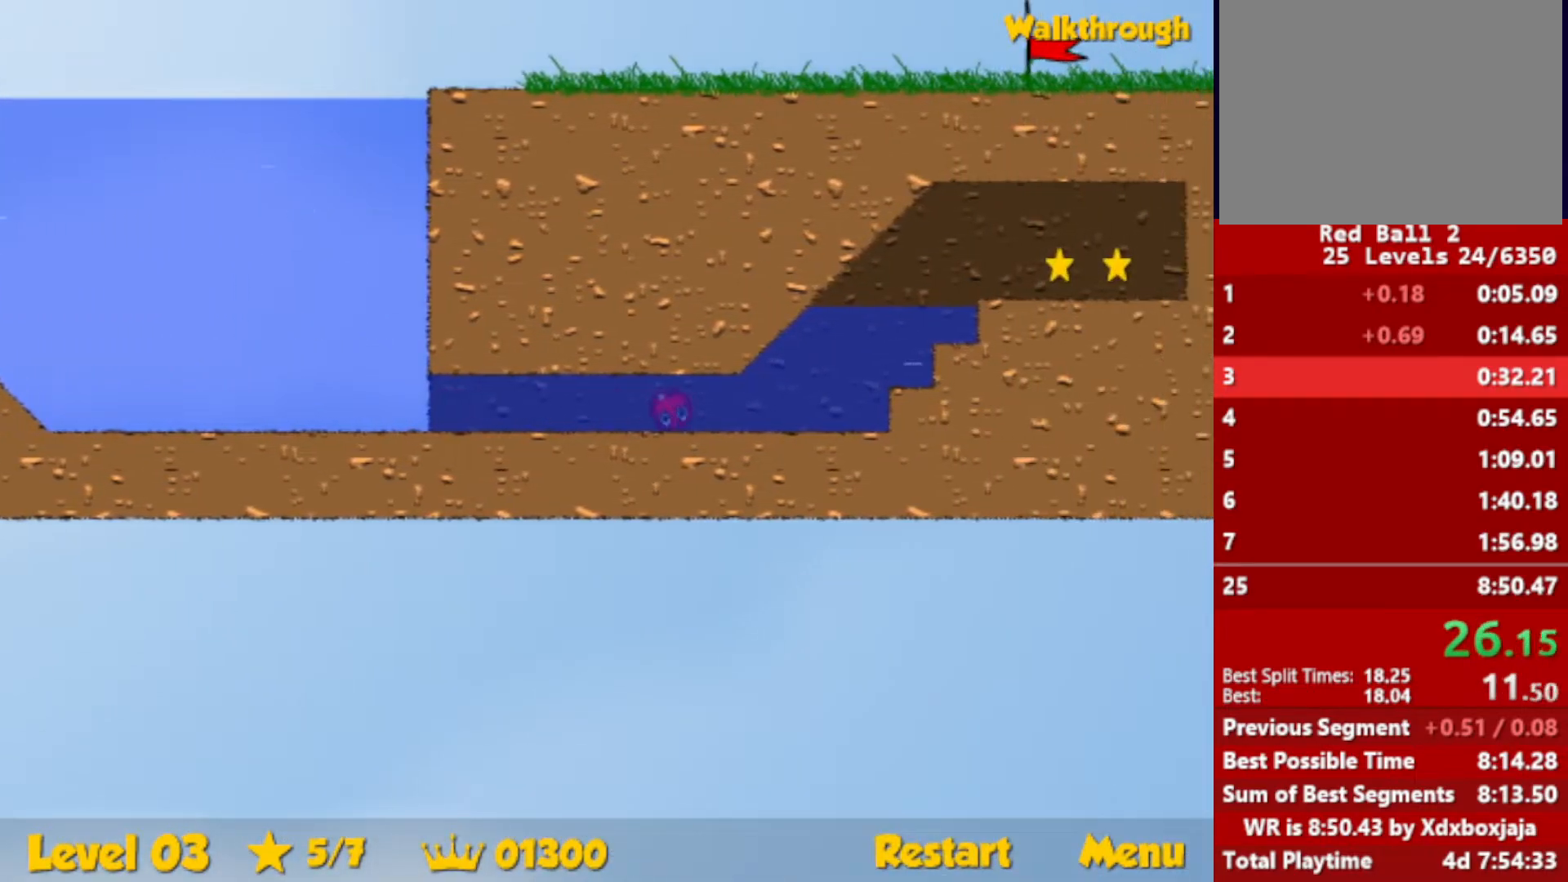
{"keys": ["right", "up"], "events": [[234, "down", "up"]]}
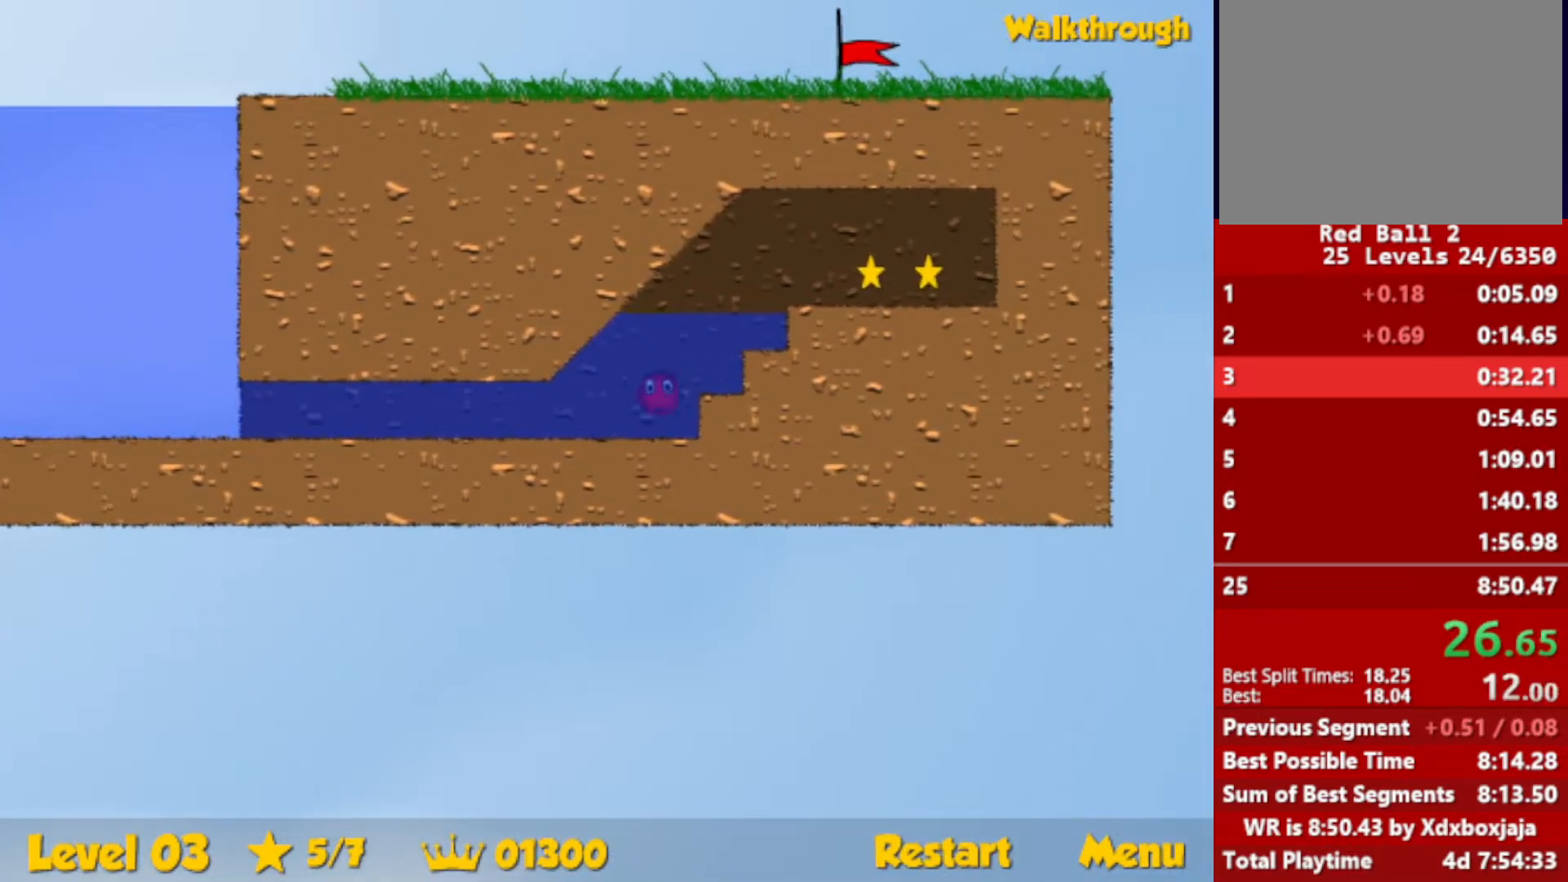
{"keys": ["down", "right"], "events": [[184, "up", "up"], [450, "down", "down"]]}
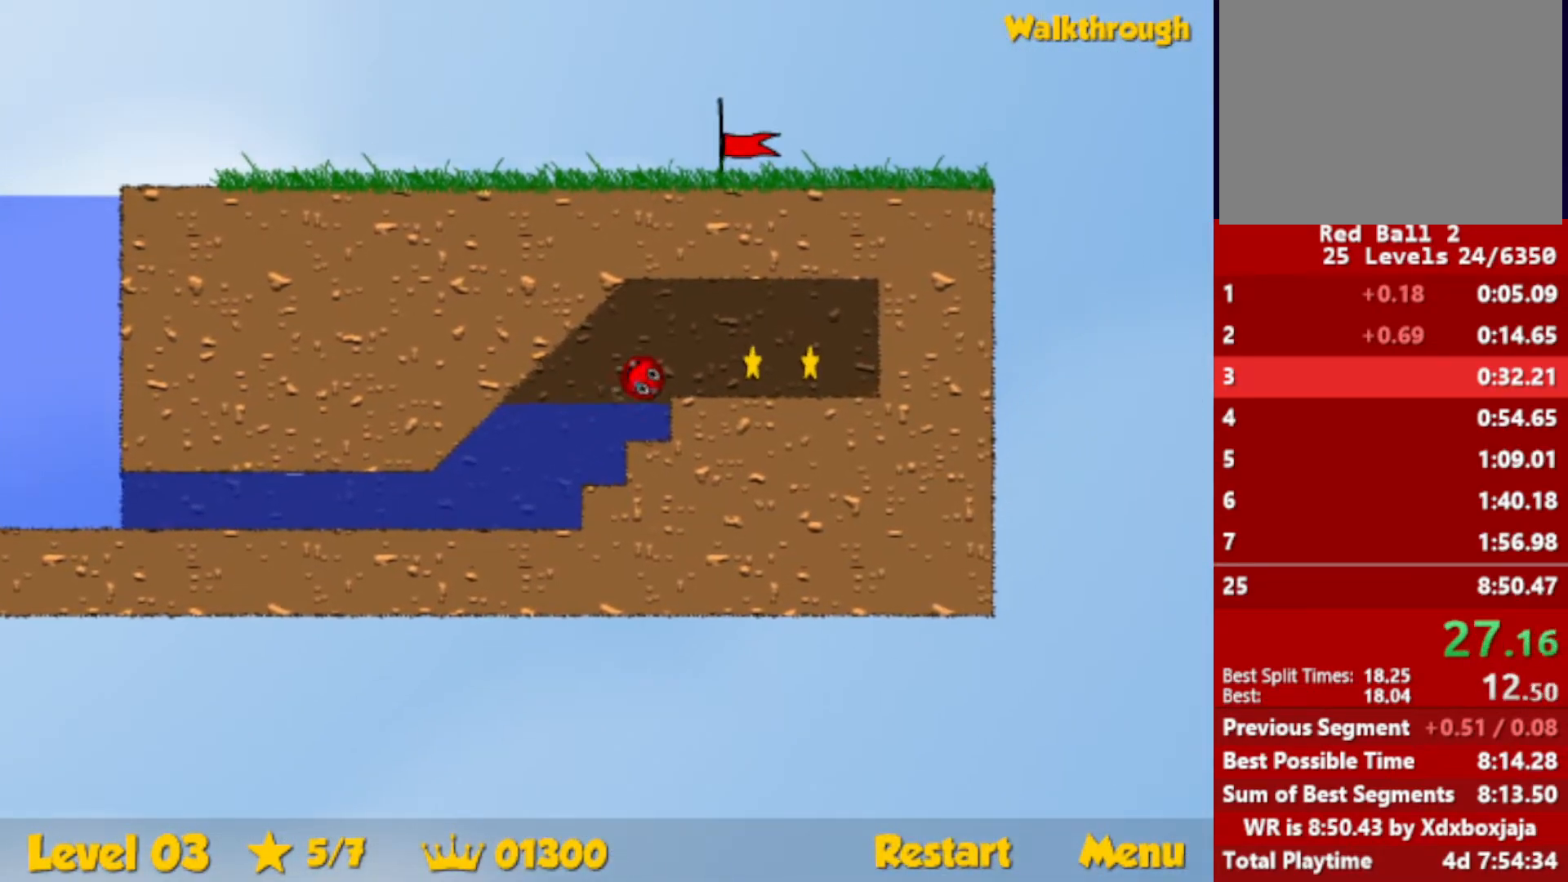
{"keys": ["down", "left"], "events": [[34, "down", "up"], [434, "down", "down"], [434, "left", "down"], [467, "right", "up"]]}
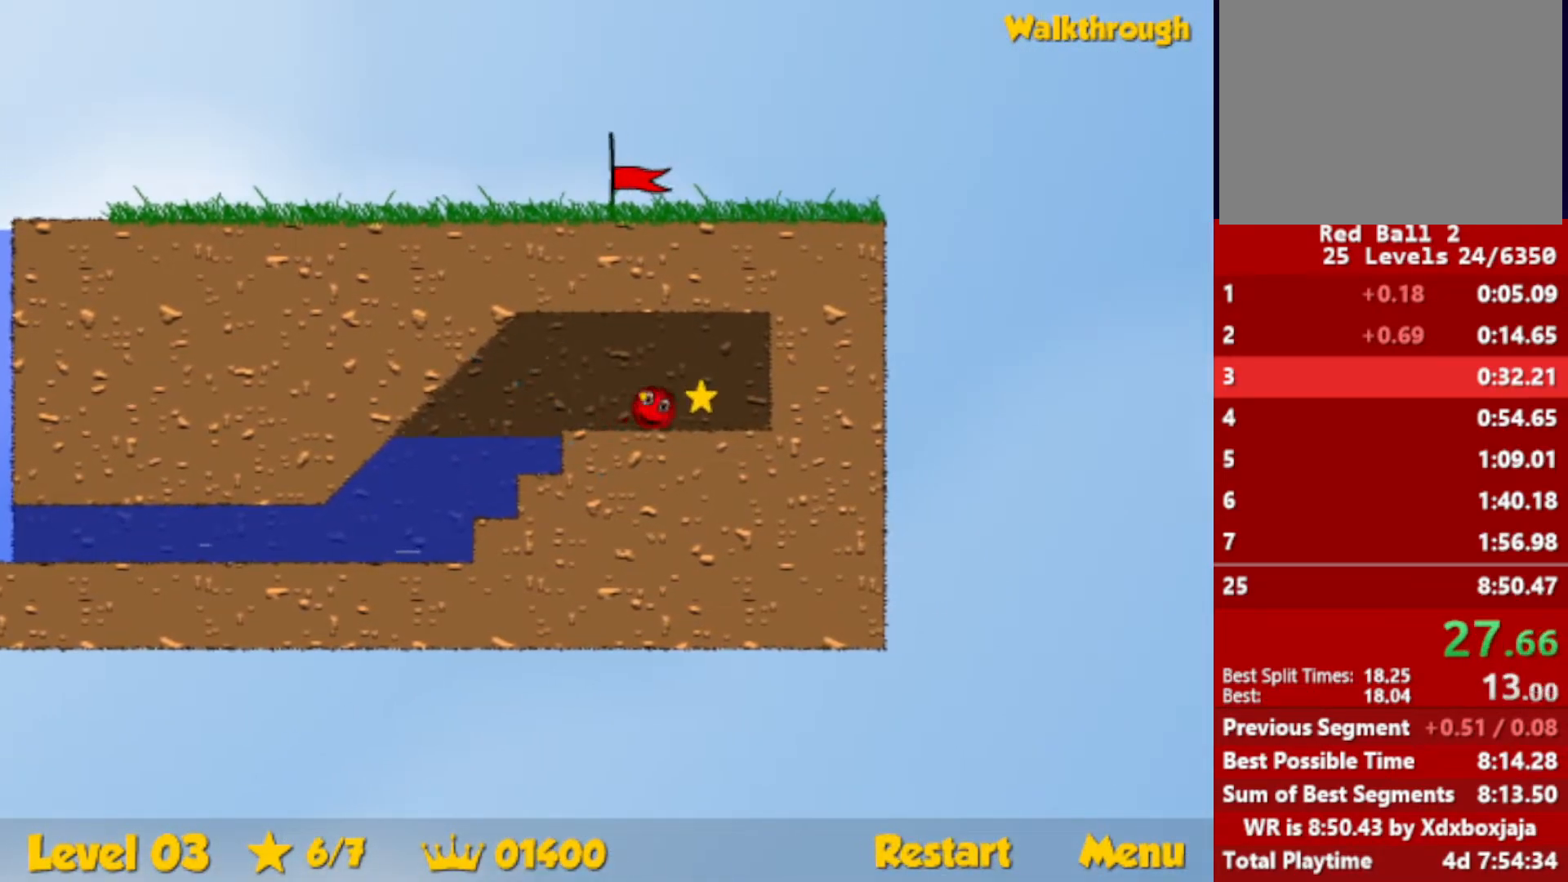
{"keys": ["left"], "events": [[184, "down", "up"]]}
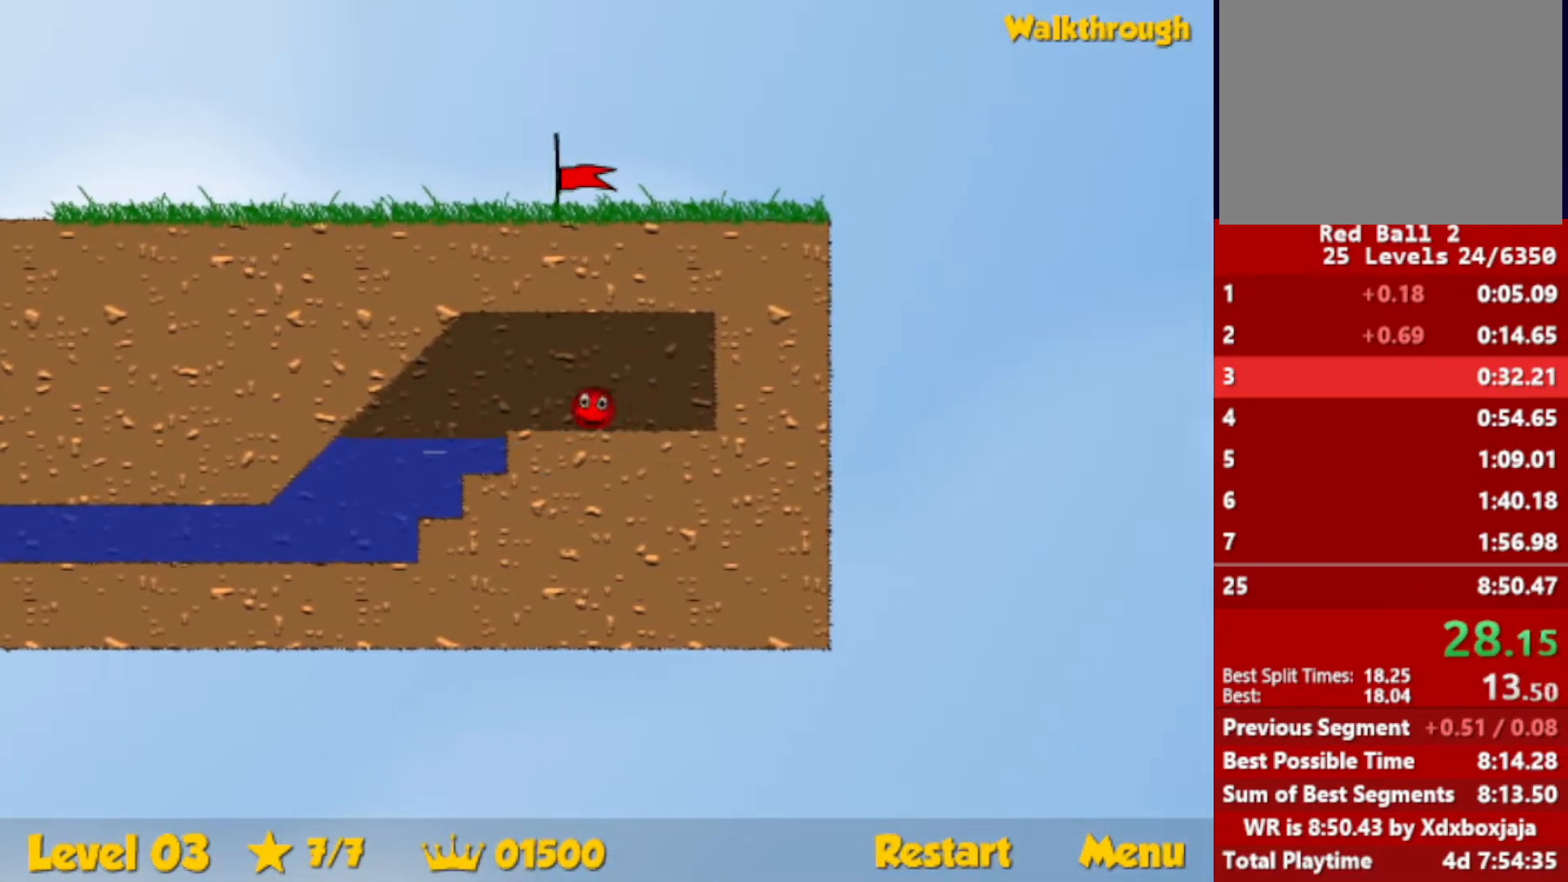
{"keys": ["down", "left"], "events": [[284, "down", "down"]]}
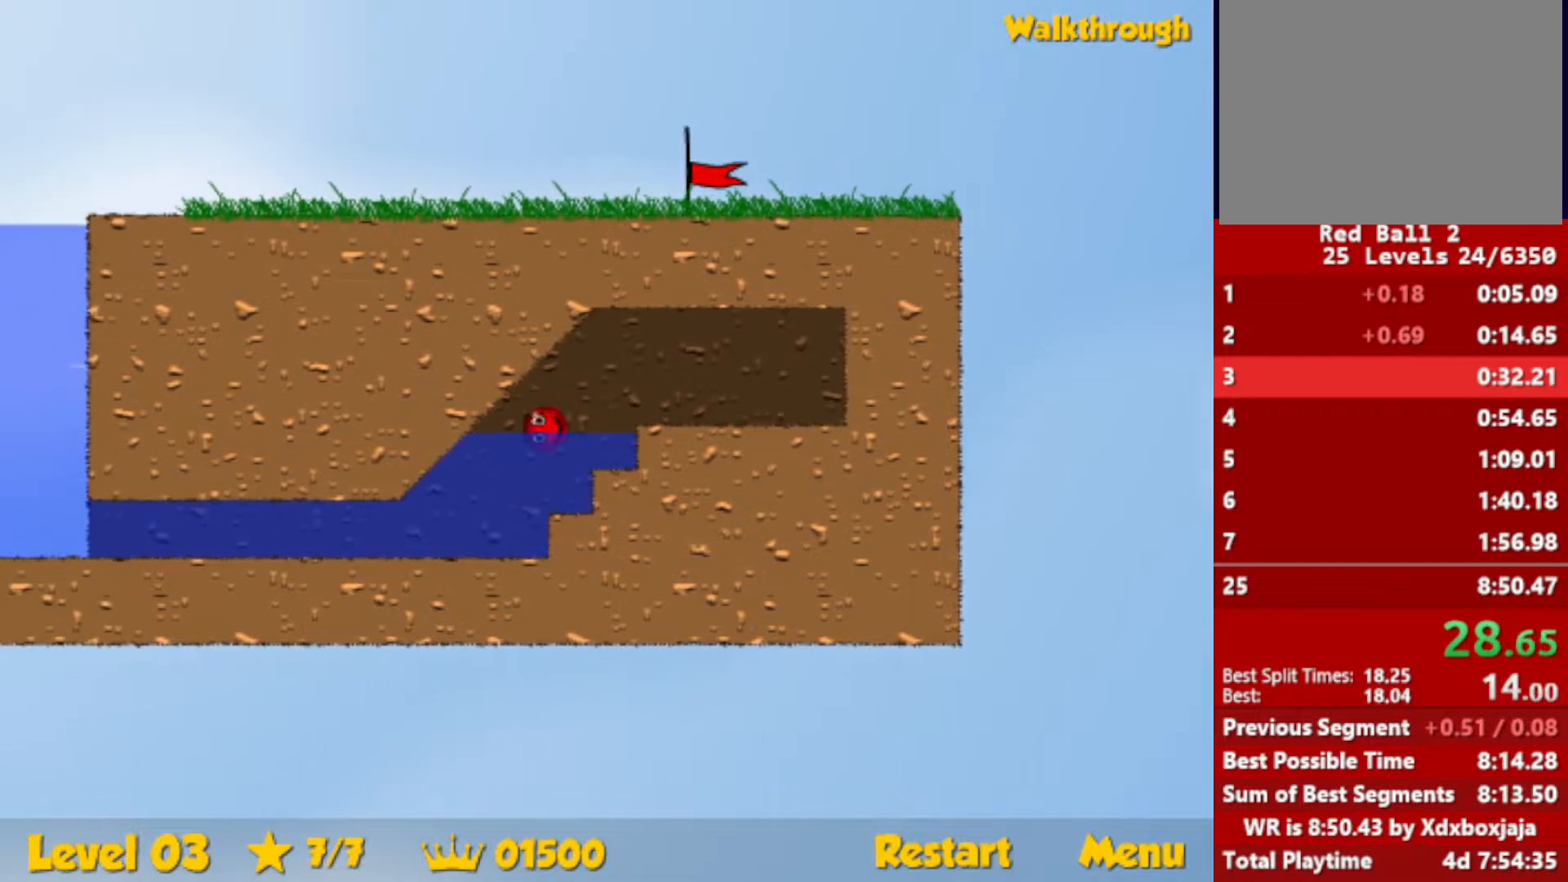
{"keys": ["down", "left", "up"], "events": [[467, "up", "down"]]}
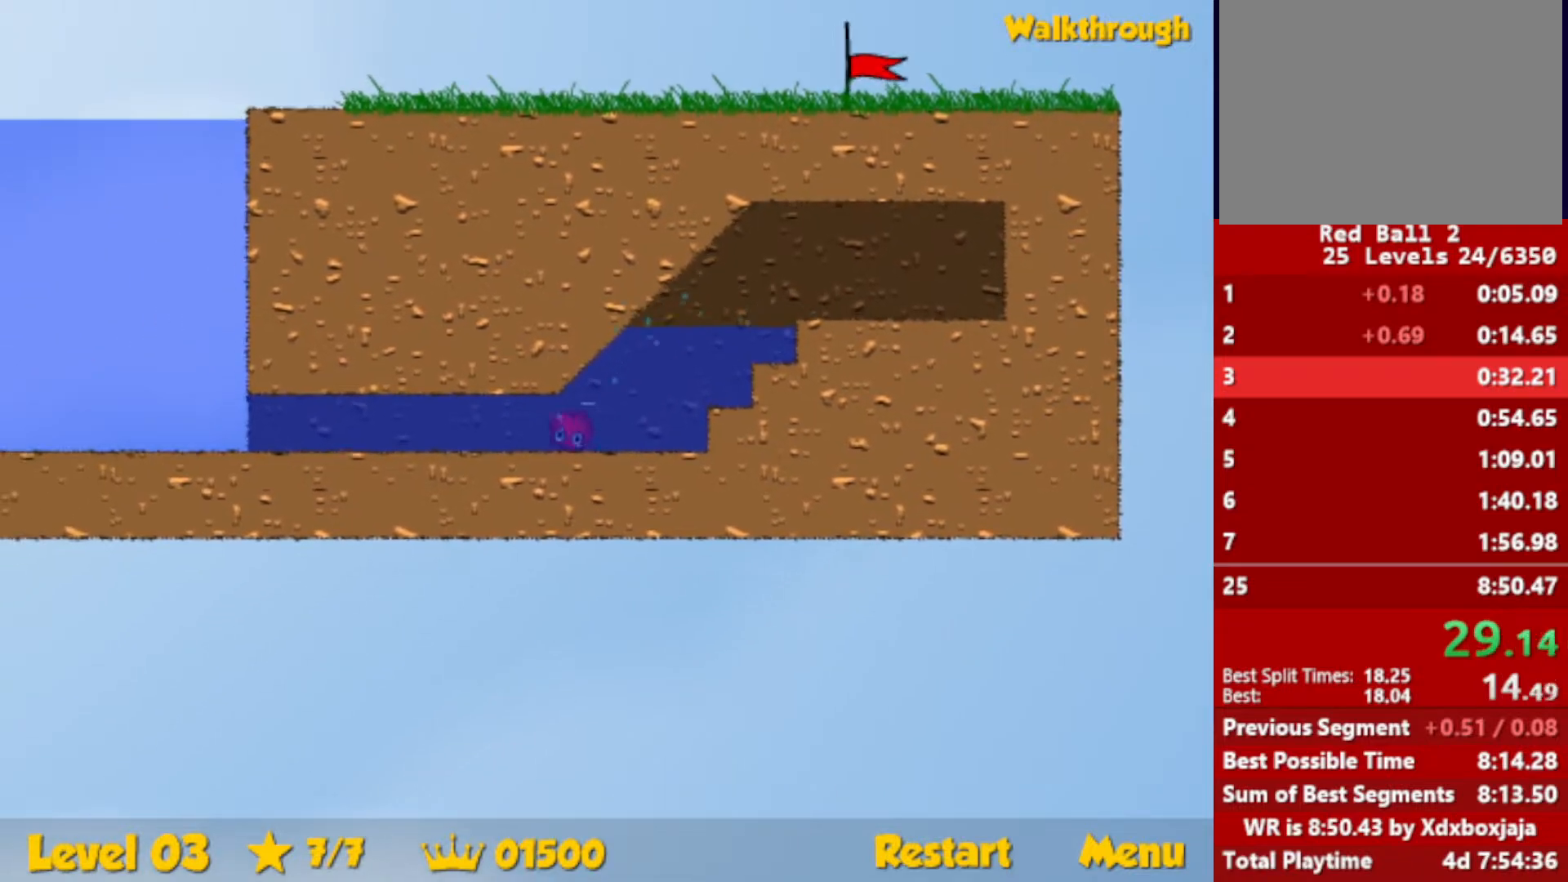
{"keys": ["down", "left", "up"], "events": []}
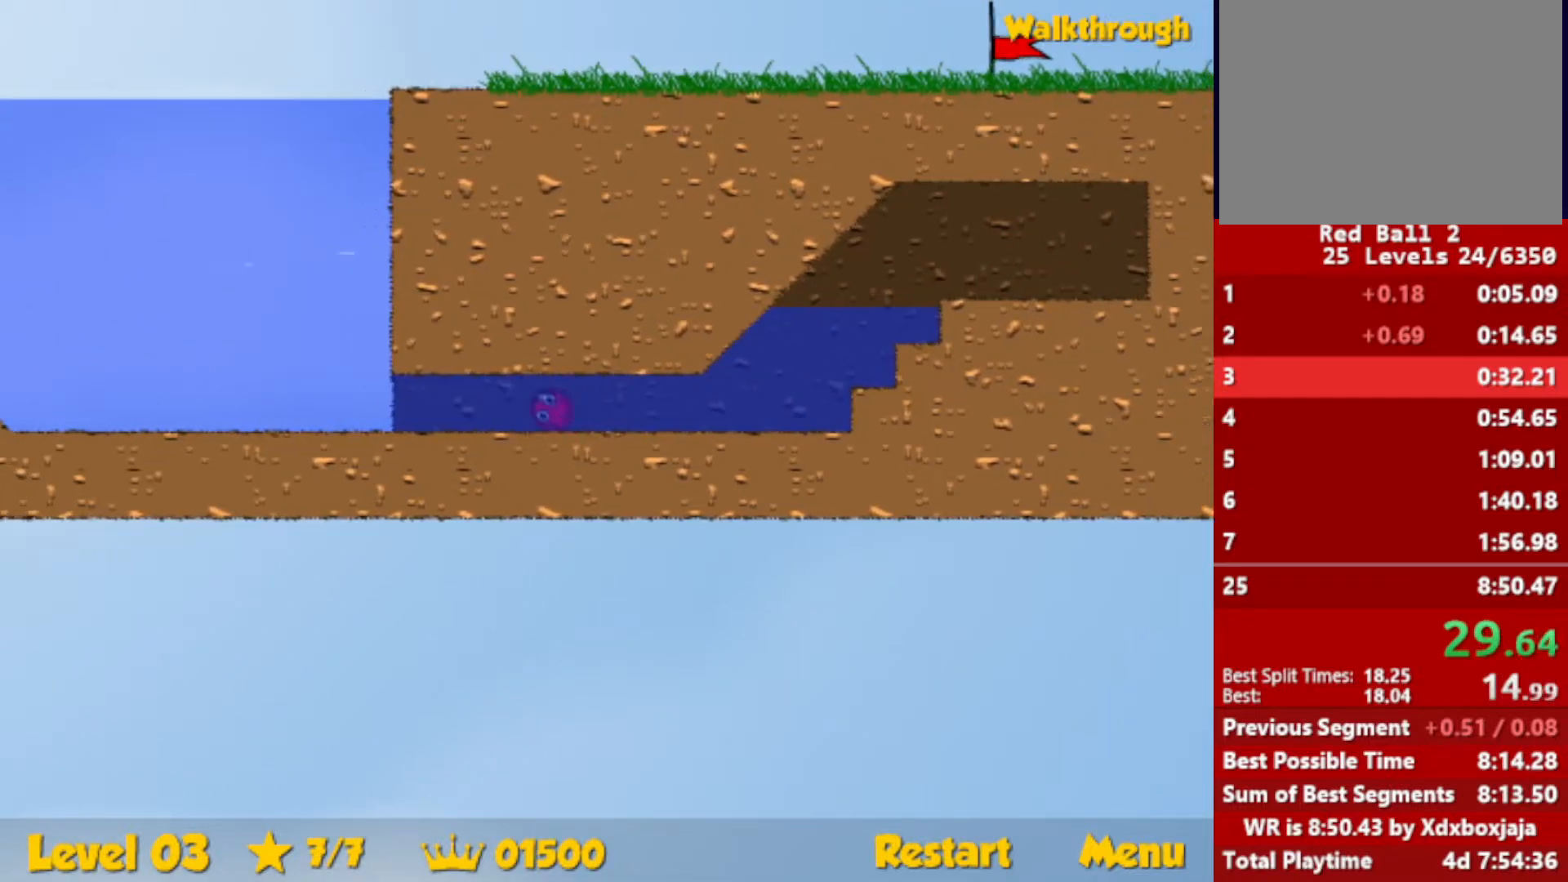
{"keys": ["right", "up"], "events": [[434, "down", "up"], [450, "left", "up"], [450, "right", "down"]]}
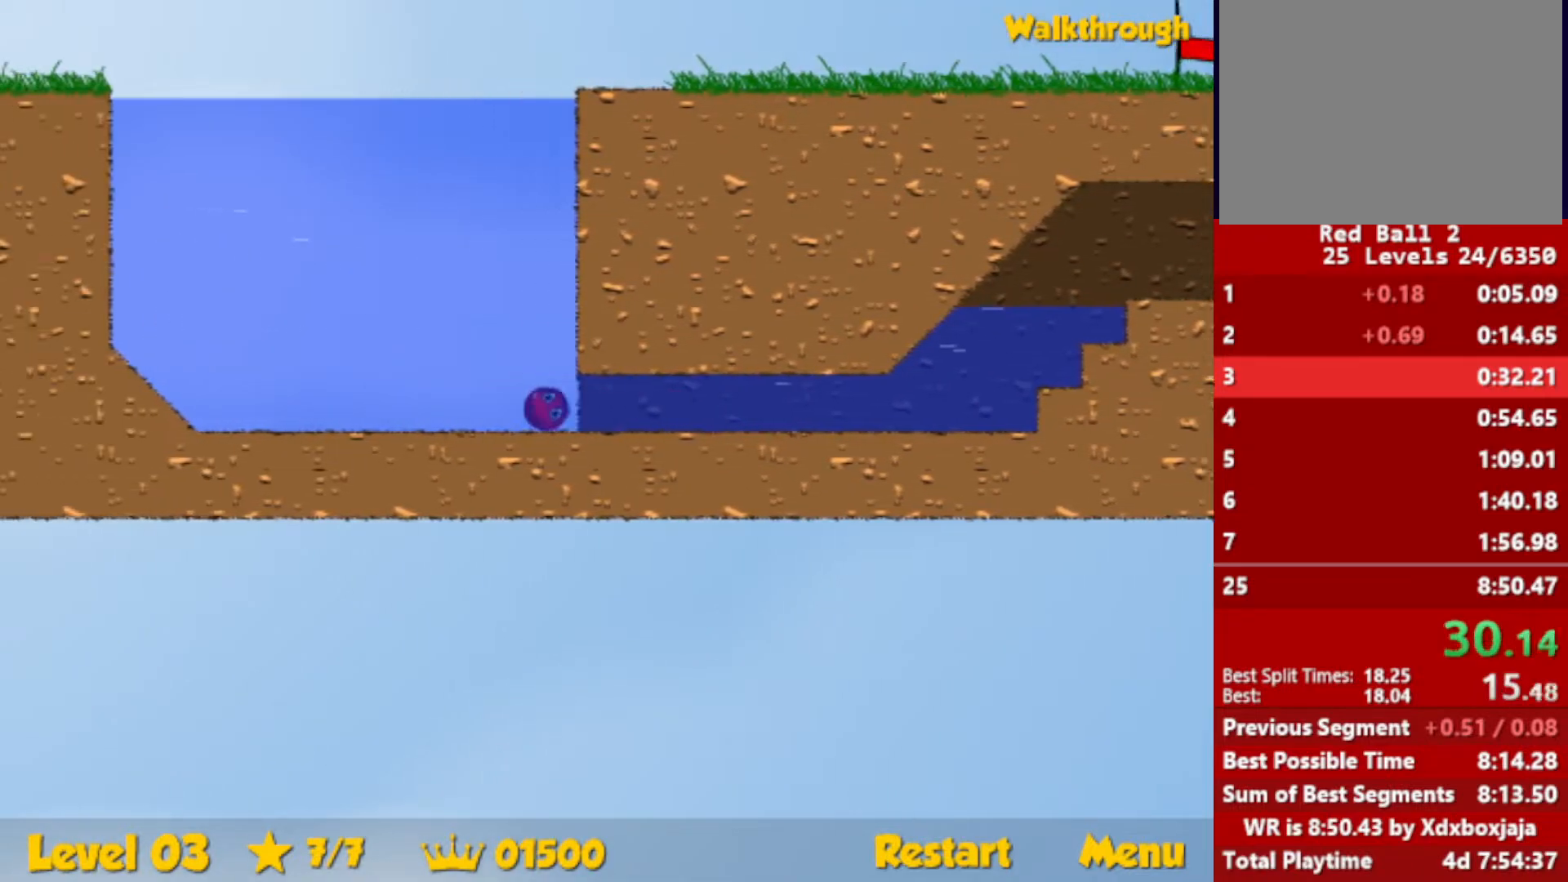
{"keys": ["right", "up"], "events": []}
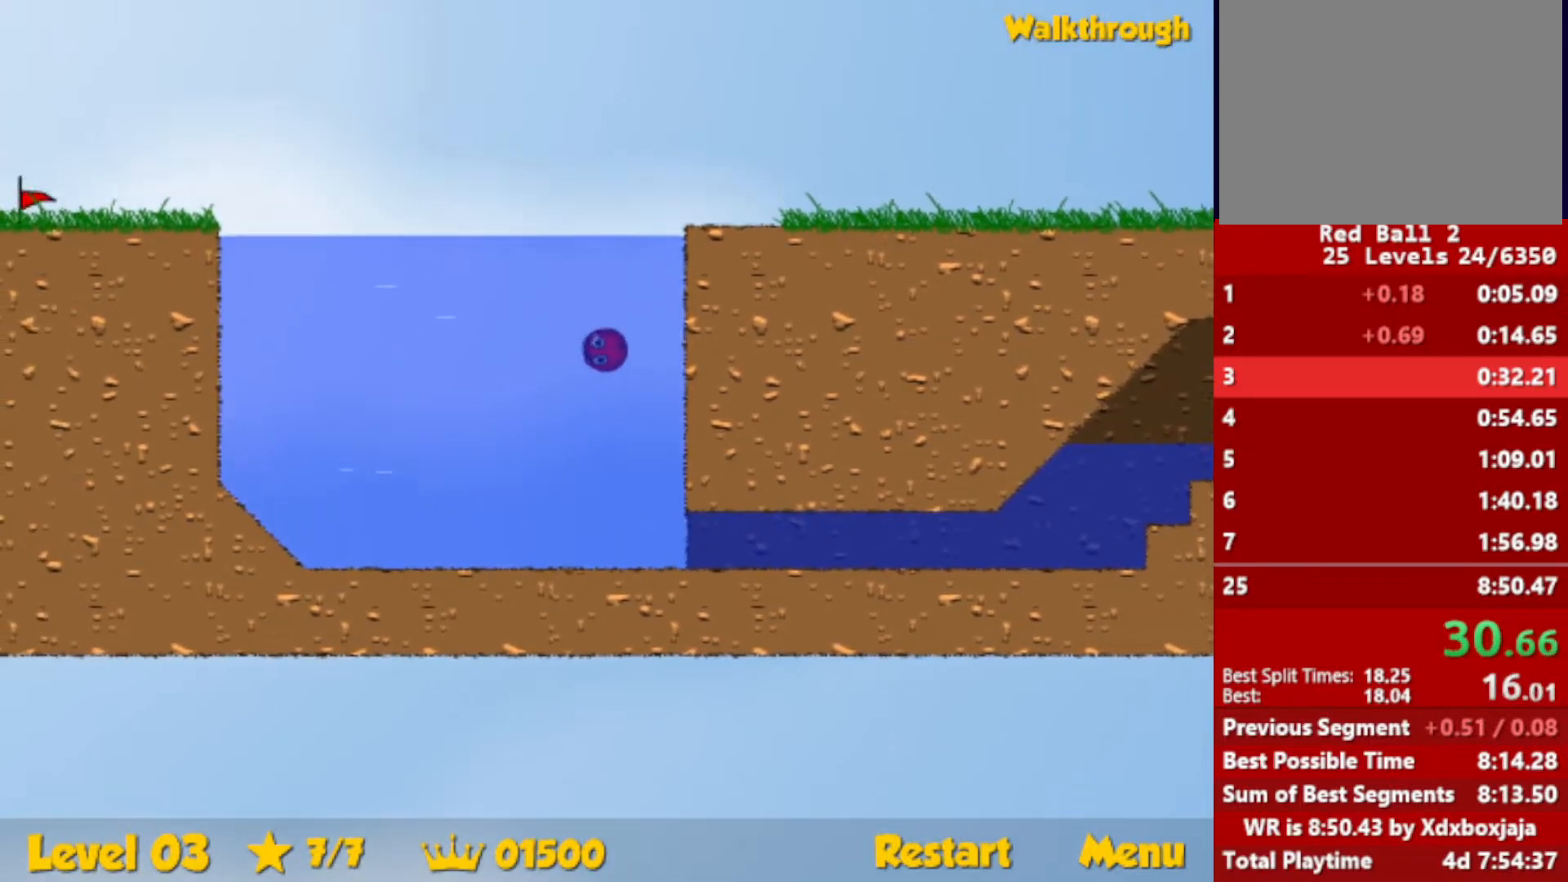
{"keys": ["right"], "events": [[84, "up", "up"], [250, "down", "down"], [350, "down", "up"]]}